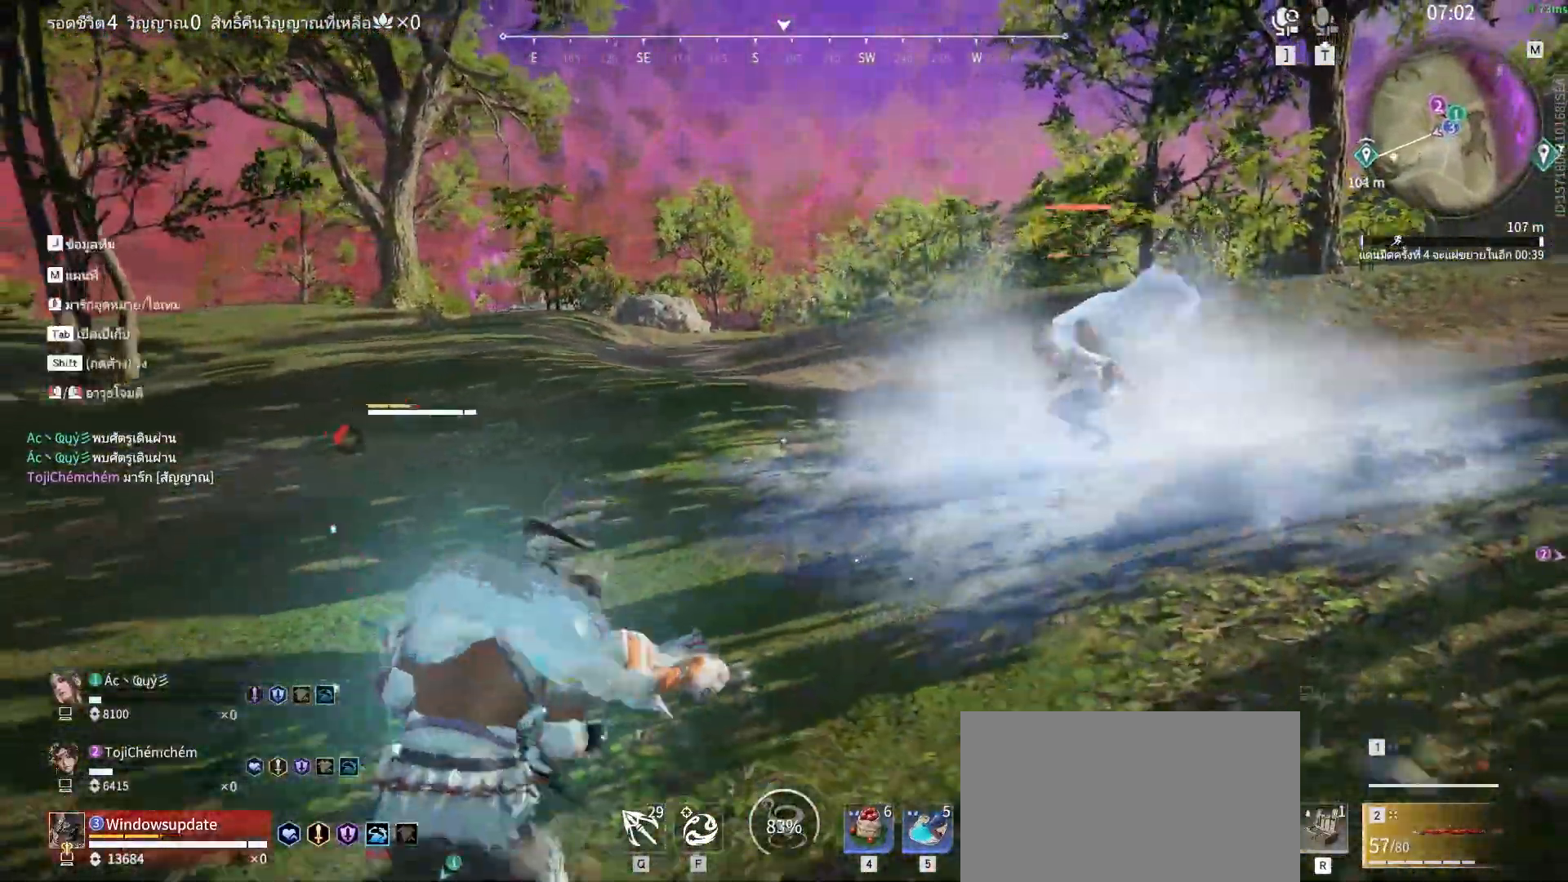
Gameplay with keyboard and mouse; each line is a JSON object with the keys and mouse buttons held at the frame after it. "events" lists presses ("down") and releases ("up") of "a", "alt", "c", "ctrl", "d", "e", "f", "q", "r", "s", "shift", "space", "tab", "v", "w", "x", "z", "mouse_left", "mouse_wheel", "mouse_right", "mouse_mb4" and "mouse_mb5" between this image and that frame as [ms after this image, input, new state], when the widget could be followed in between. "mouse_left", "mouse_wheel", "mouse_right", "mouse_mb4", "mouse_mb5" = the "left", "wheel", "right", "mb4", "mb5" buttons of the "mouse" list. No other keys are recorded. "wheel" means that the mouse wheel is clicked or scrolled. Mouse movement is not recorded.
{"keys": ["f"], "mouse": [], "events": [[83, "a", "up"], [83, "shift", "up"], [83, "w", "up"], [233, "f", "down"], [283, "f", "up"], [333, "f", "down"], [367, "f", "up"], [467, "f", "down"]]}
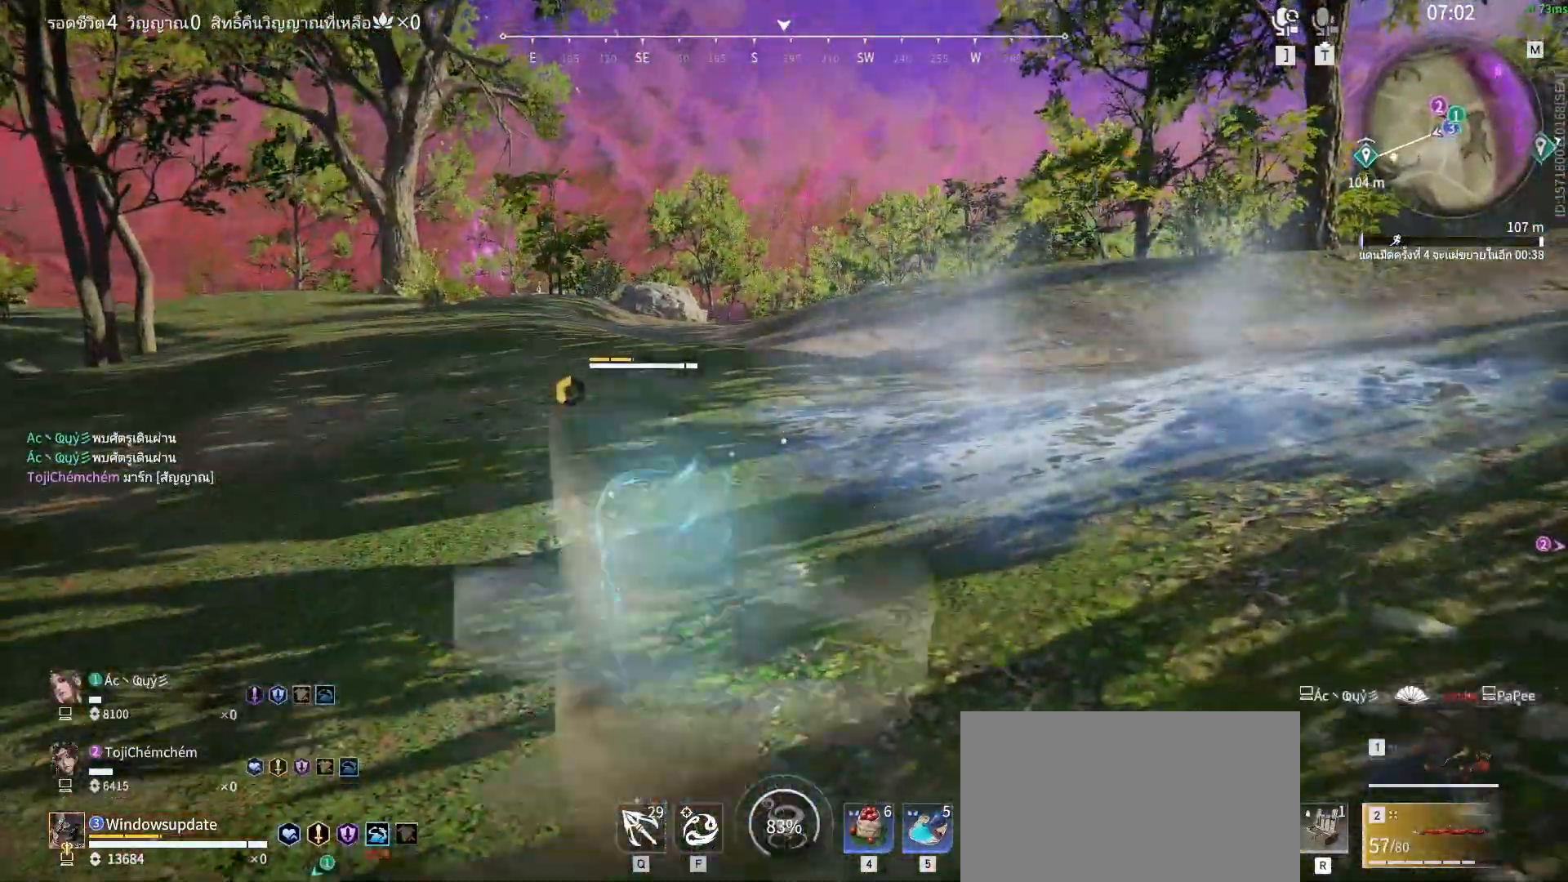
{"keys": ["a"], "mouse": [], "events": [[17, "f", "up"], [333, "a", "down"], [333, "space", "down"], [433, "space", "up"]]}
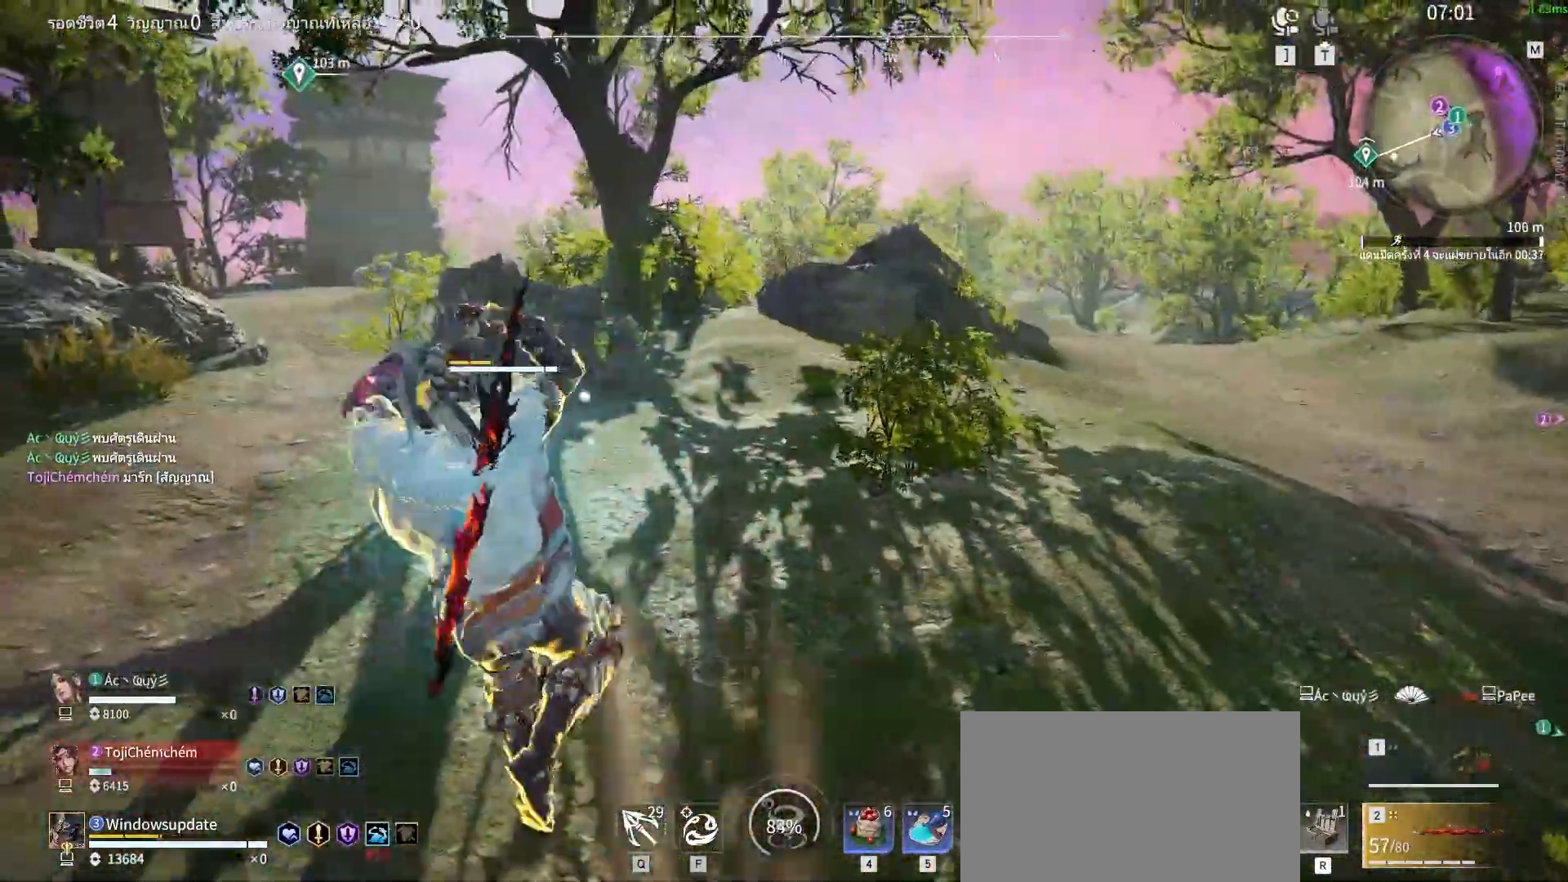
{"keys": [], "mouse": [], "events": [[33, "space", "down"], [167, "space", "up"], [217, "a", "up"], [300, "f", "down"], [350, "f", "up"], [450, "f", "down"], [500, "f", "up"]]}
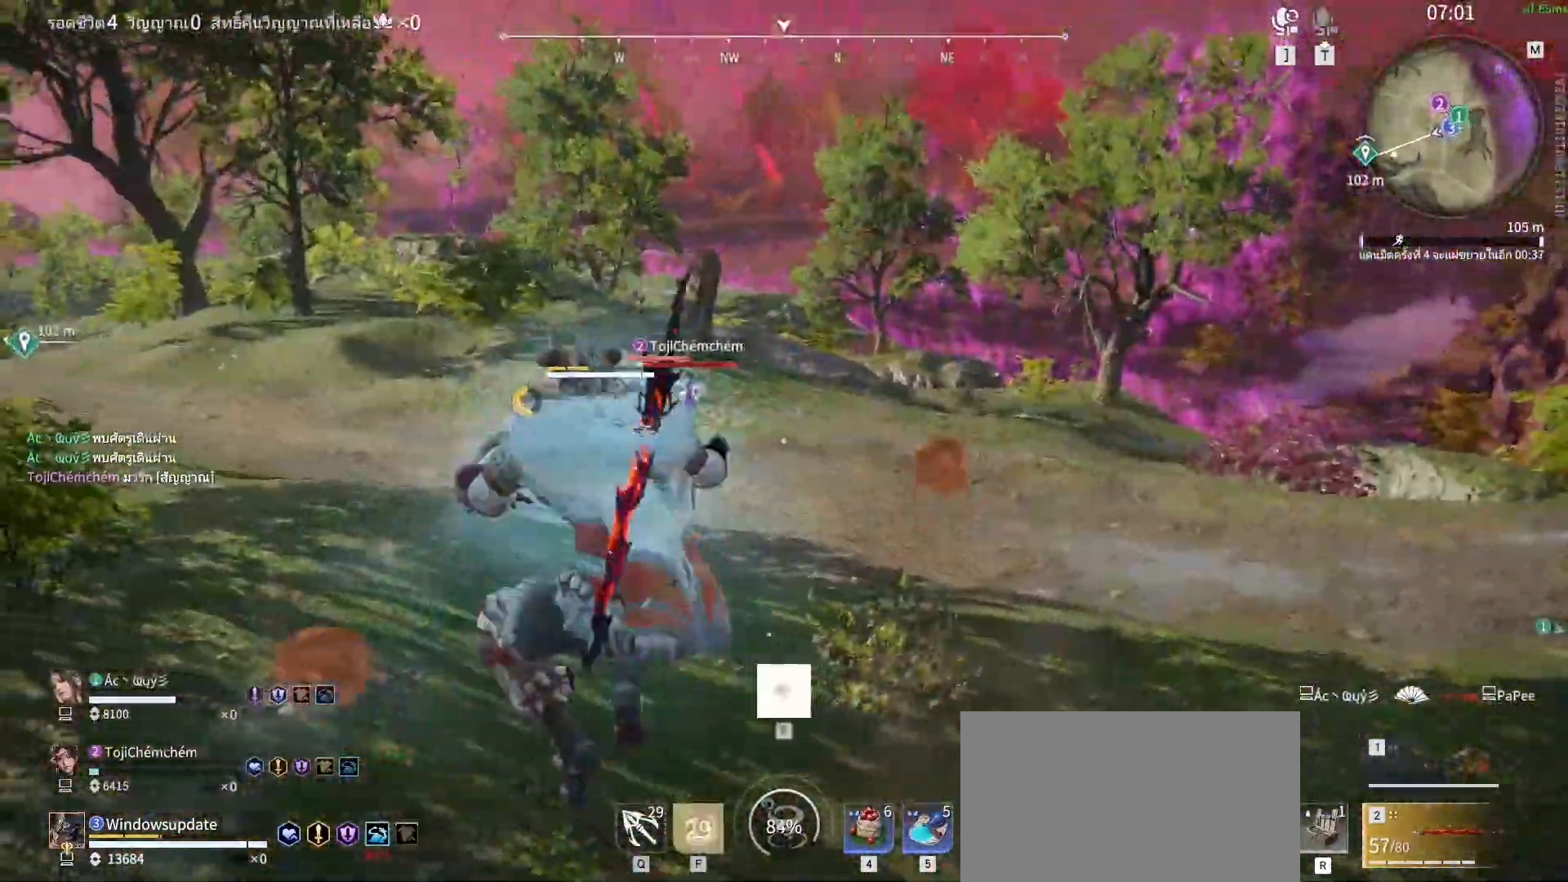
{"keys": [], "mouse": [], "events": [[83, "f", "down"], [133, "f", "up"], [183, "f", "down"], [233, "f", "up"]]}
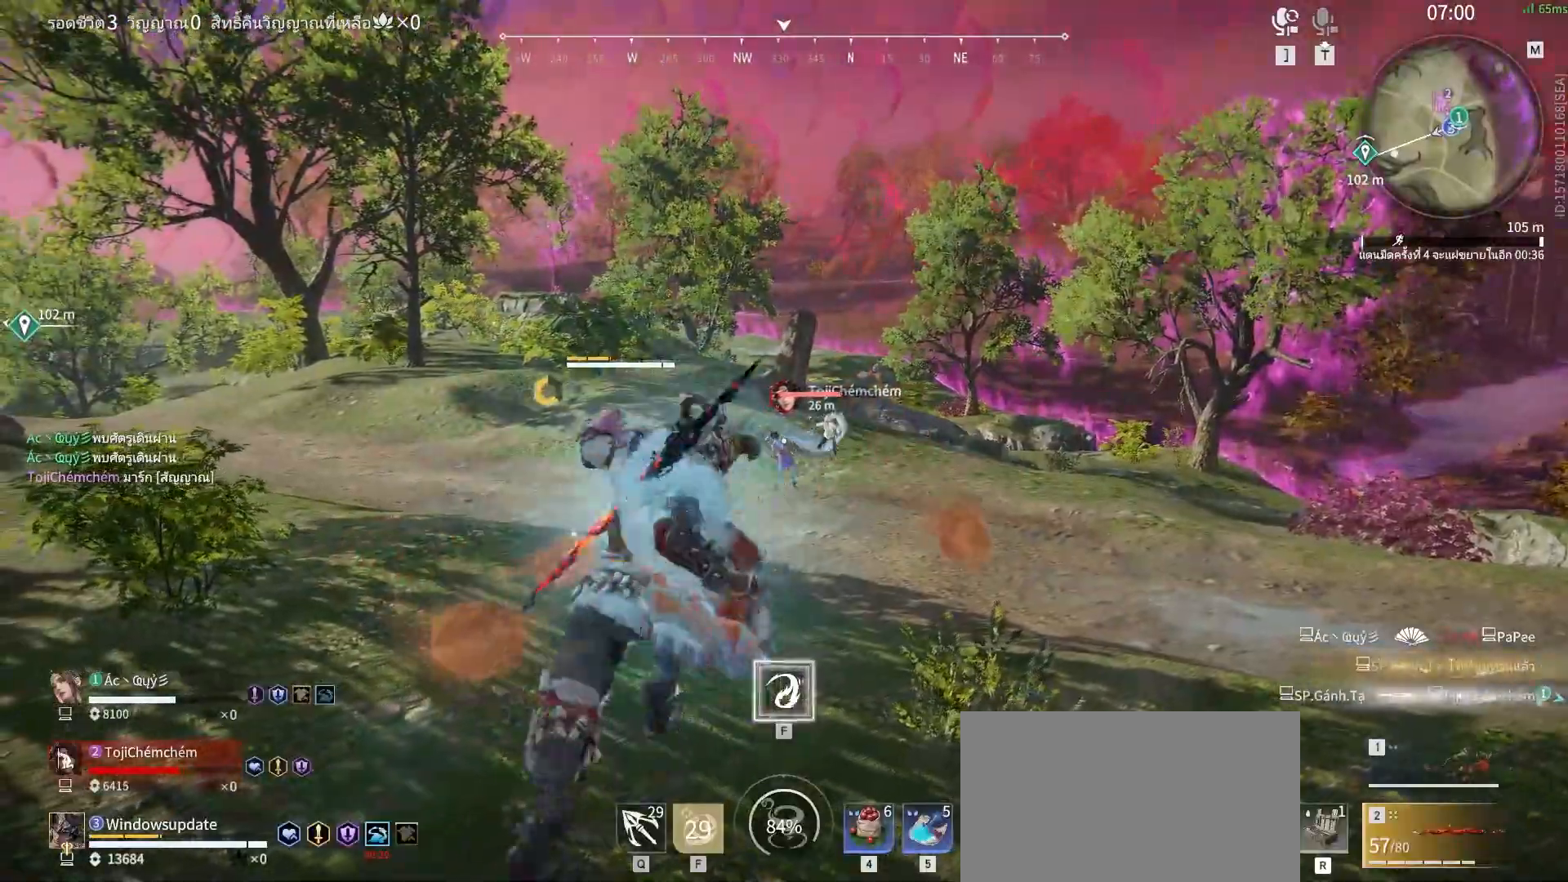
{"keys": [], "mouse": [], "events": []}
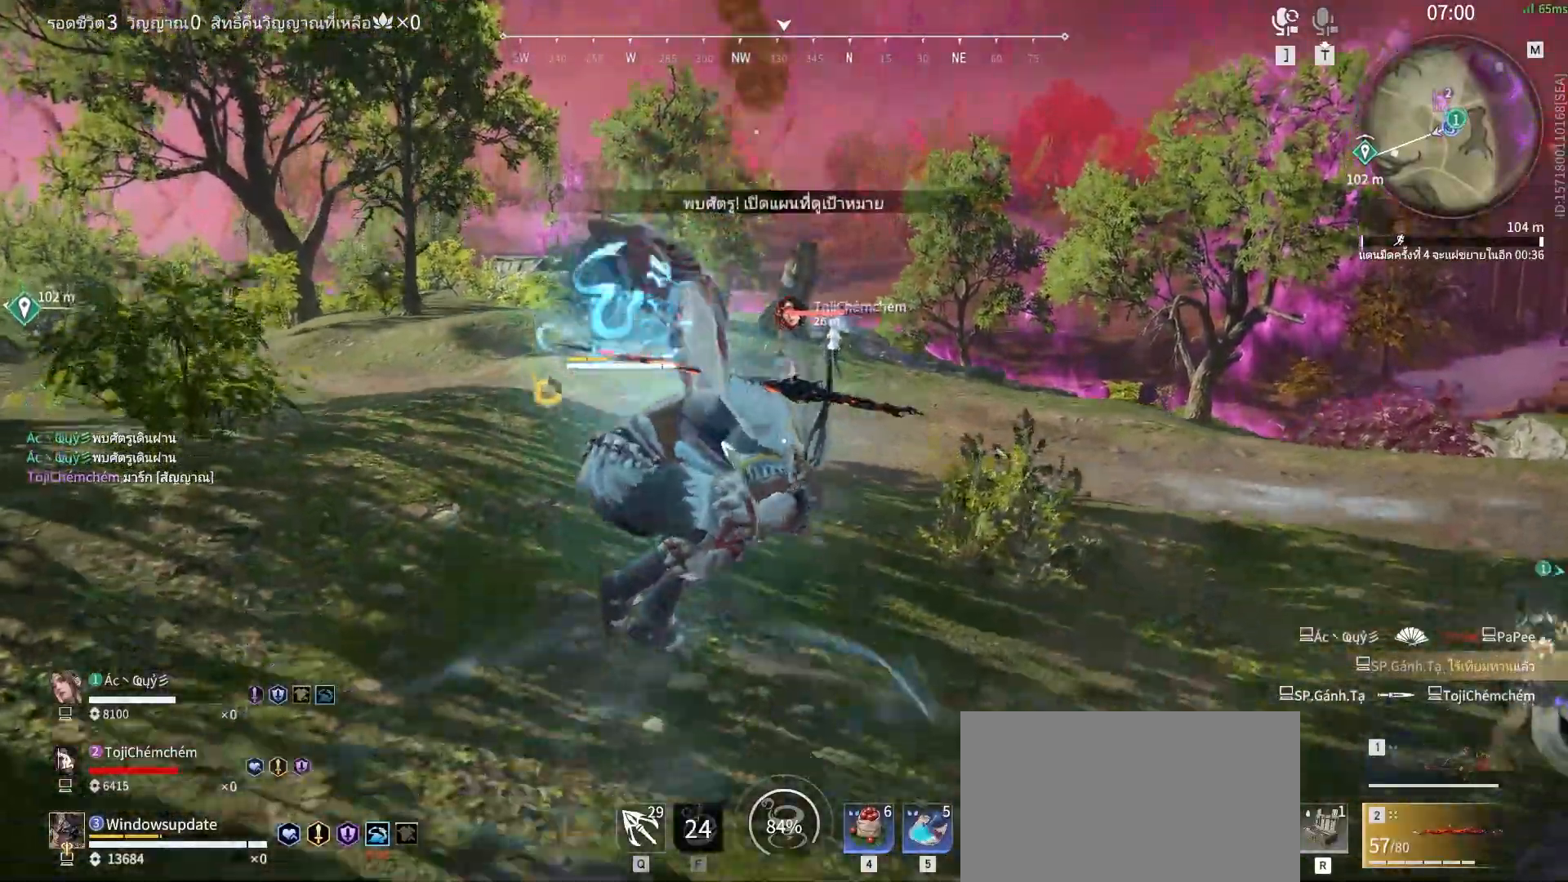
{"keys": ["shift", "w"], "mouse": [], "events": [[217, "shift", "down"], [217, "w", "down"]]}
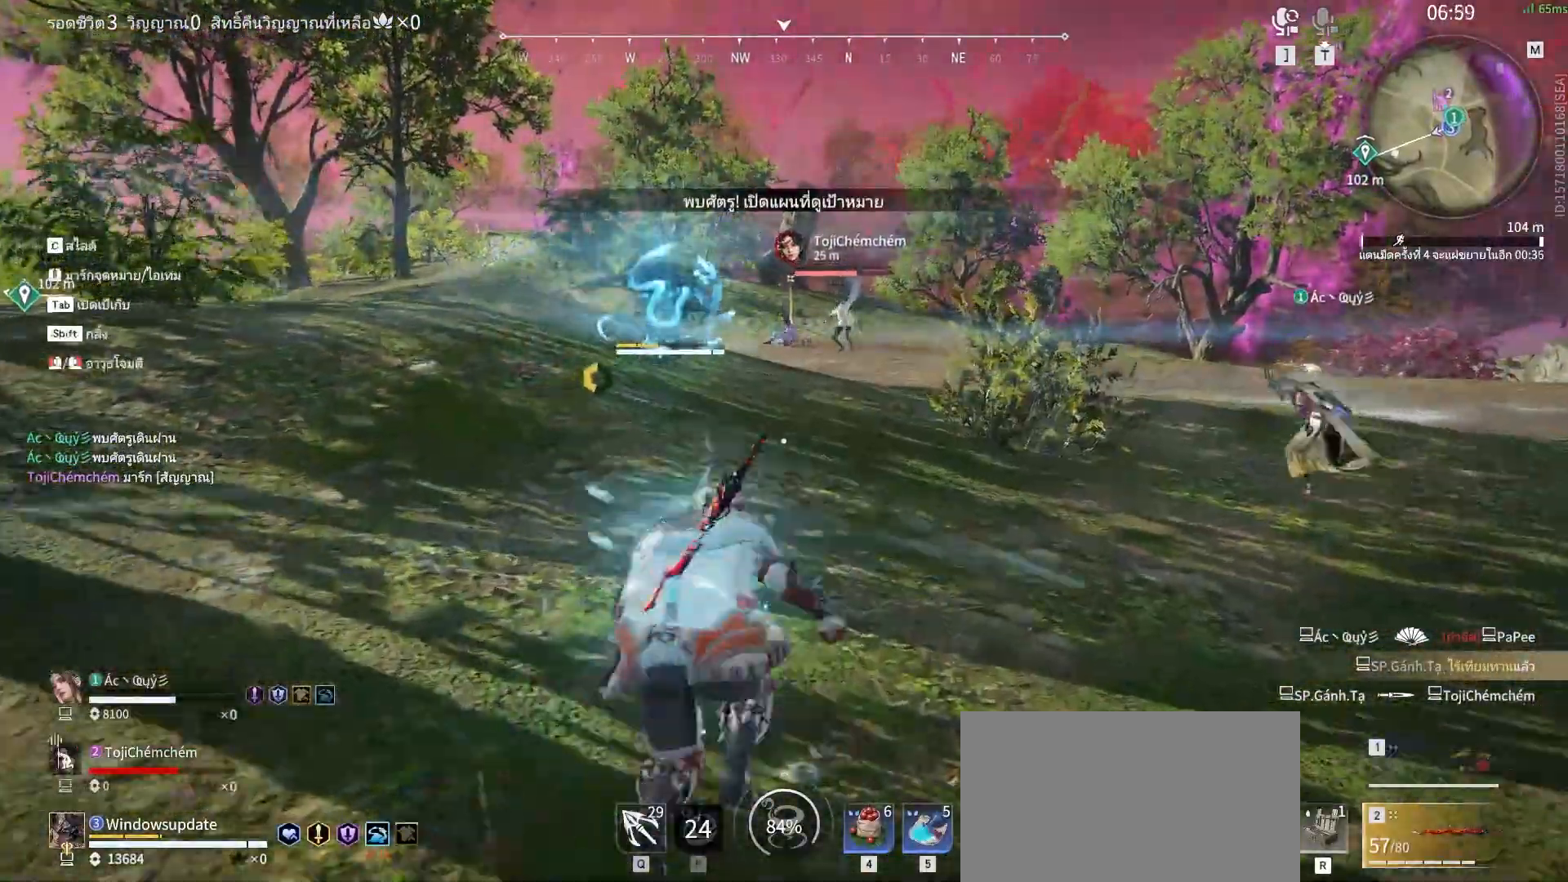
{"keys": ["a", "w"], "mouse": [], "events": [[83, "shift", "up"], [133, "a", "down"]]}
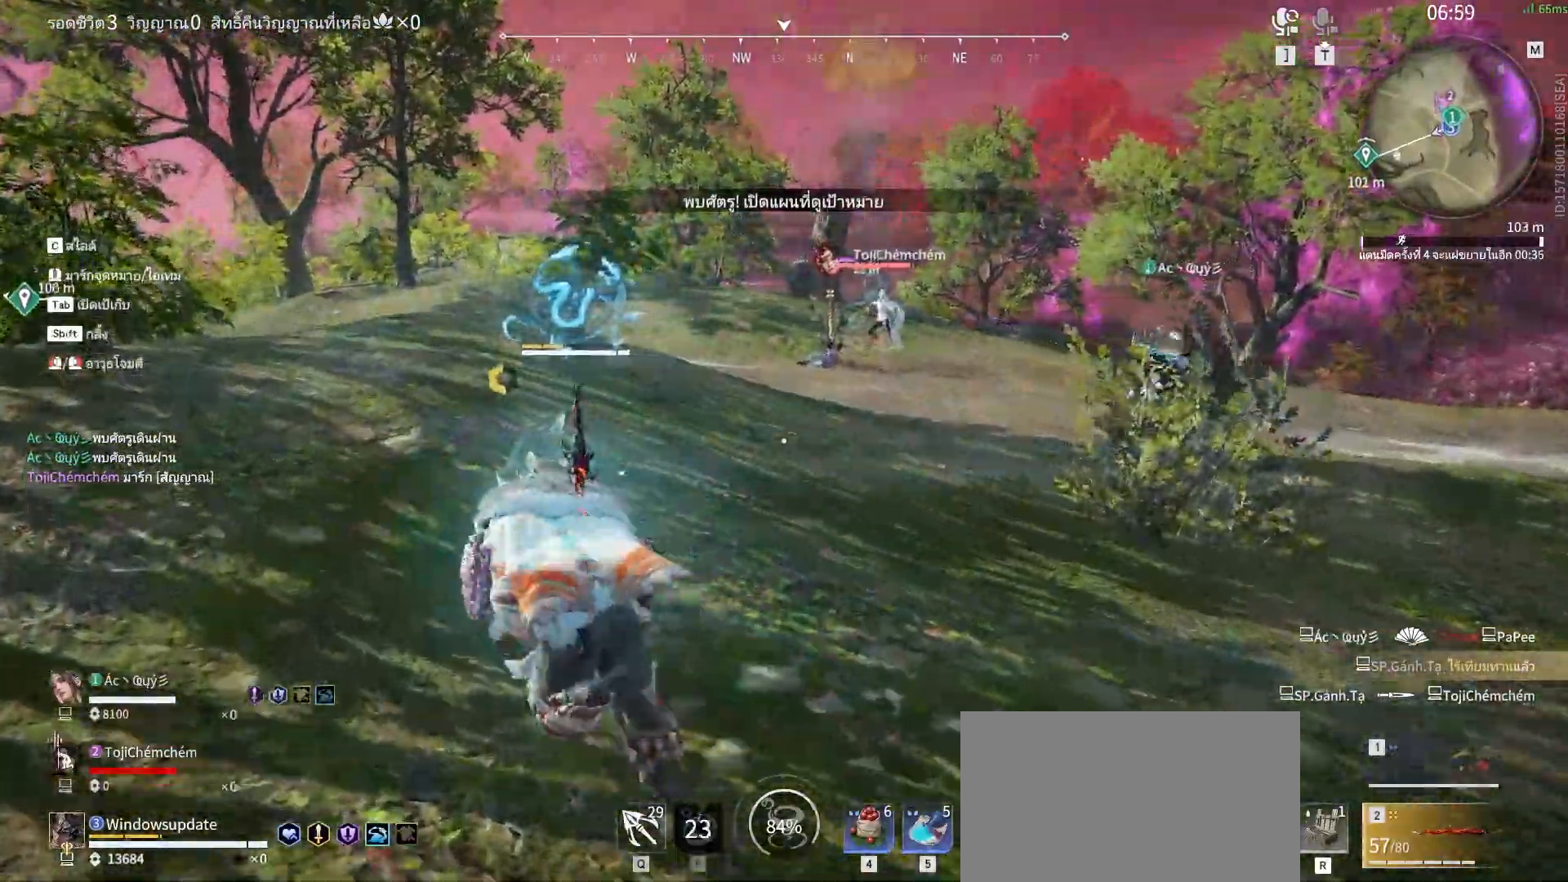
{"keys": ["a", "w"], "mouse": [], "events": []}
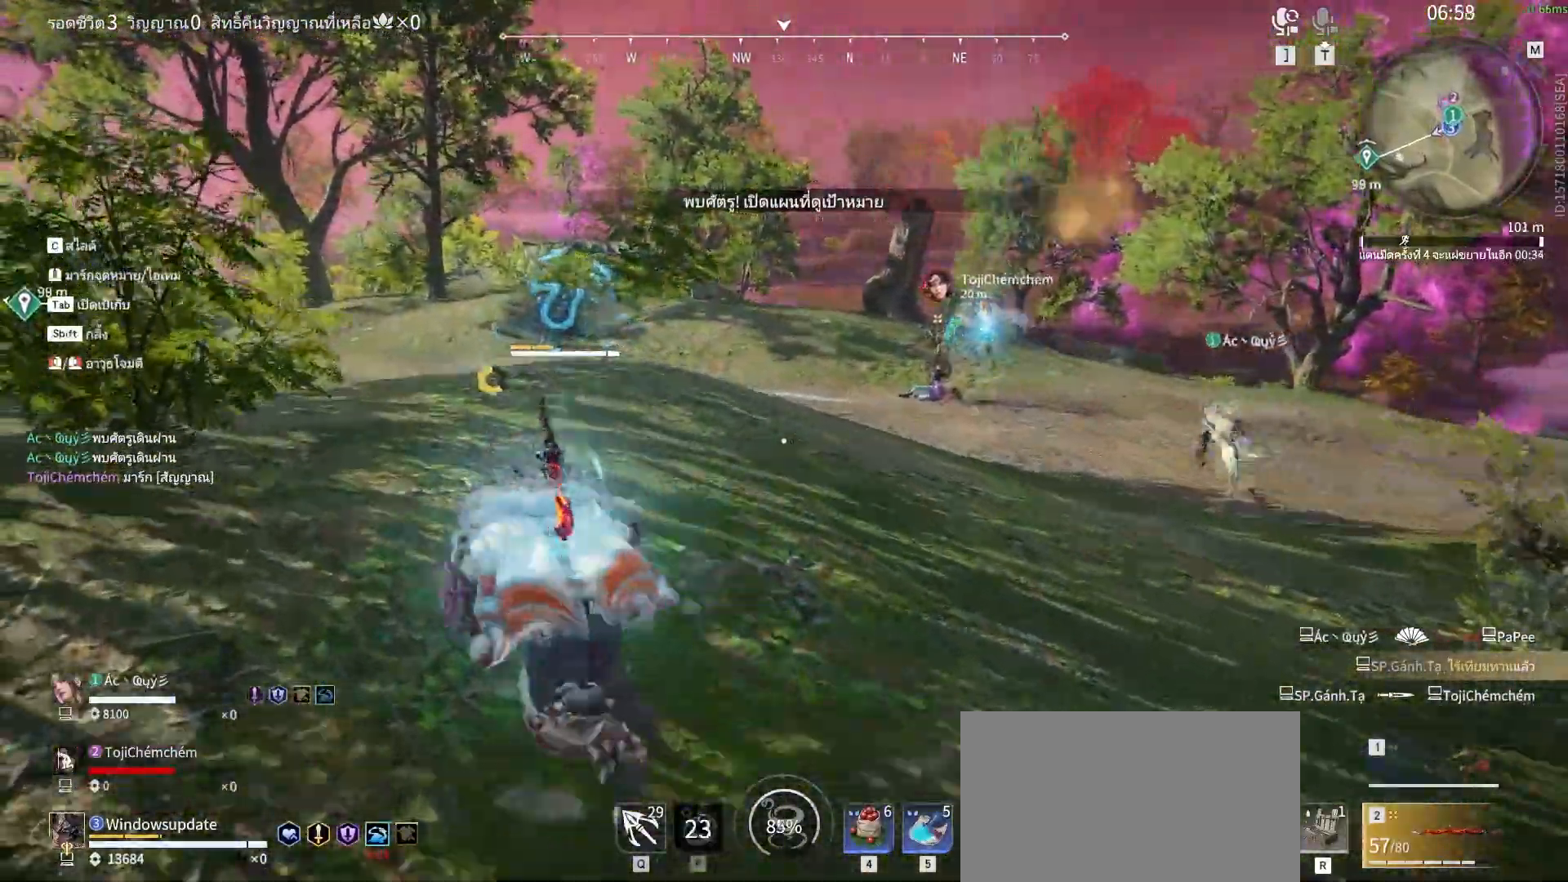
{"keys": ["a", "w"], "mouse": [], "events": [[400, "c", "down"], [500, "c", "up"]]}
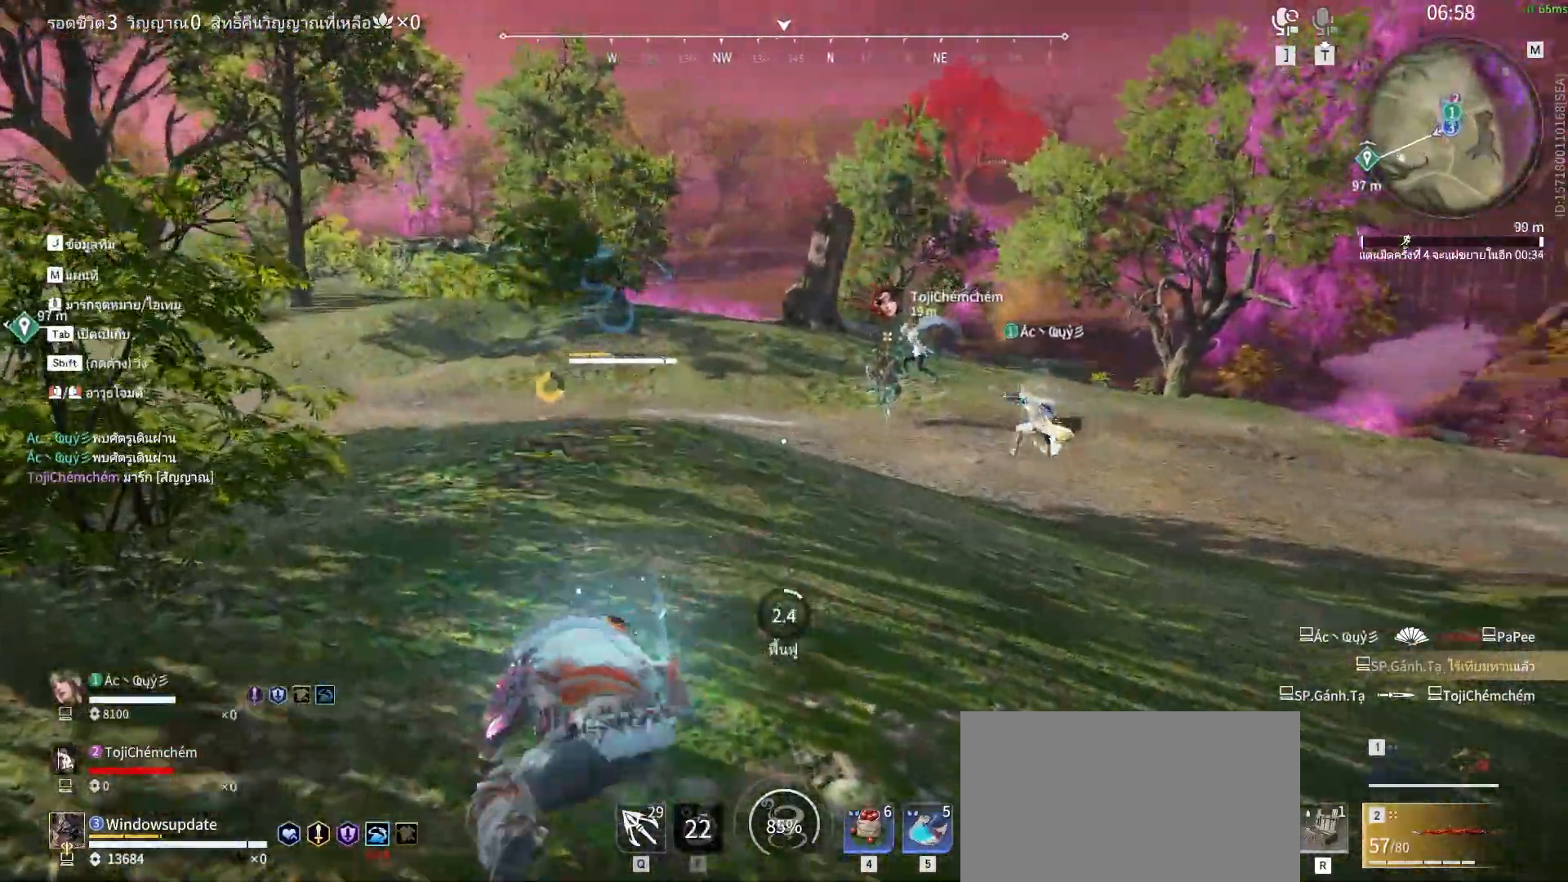
{"keys": ["a", "w"], "mouse": [], "events": [[50, "c", "down"], [83, "c", "up"], [183, "c", "down"], [233, "c", "up"], [283, "c", "down"], [367, "c", "up"], [417, "c", "down"], [467, "c", "up"]]}
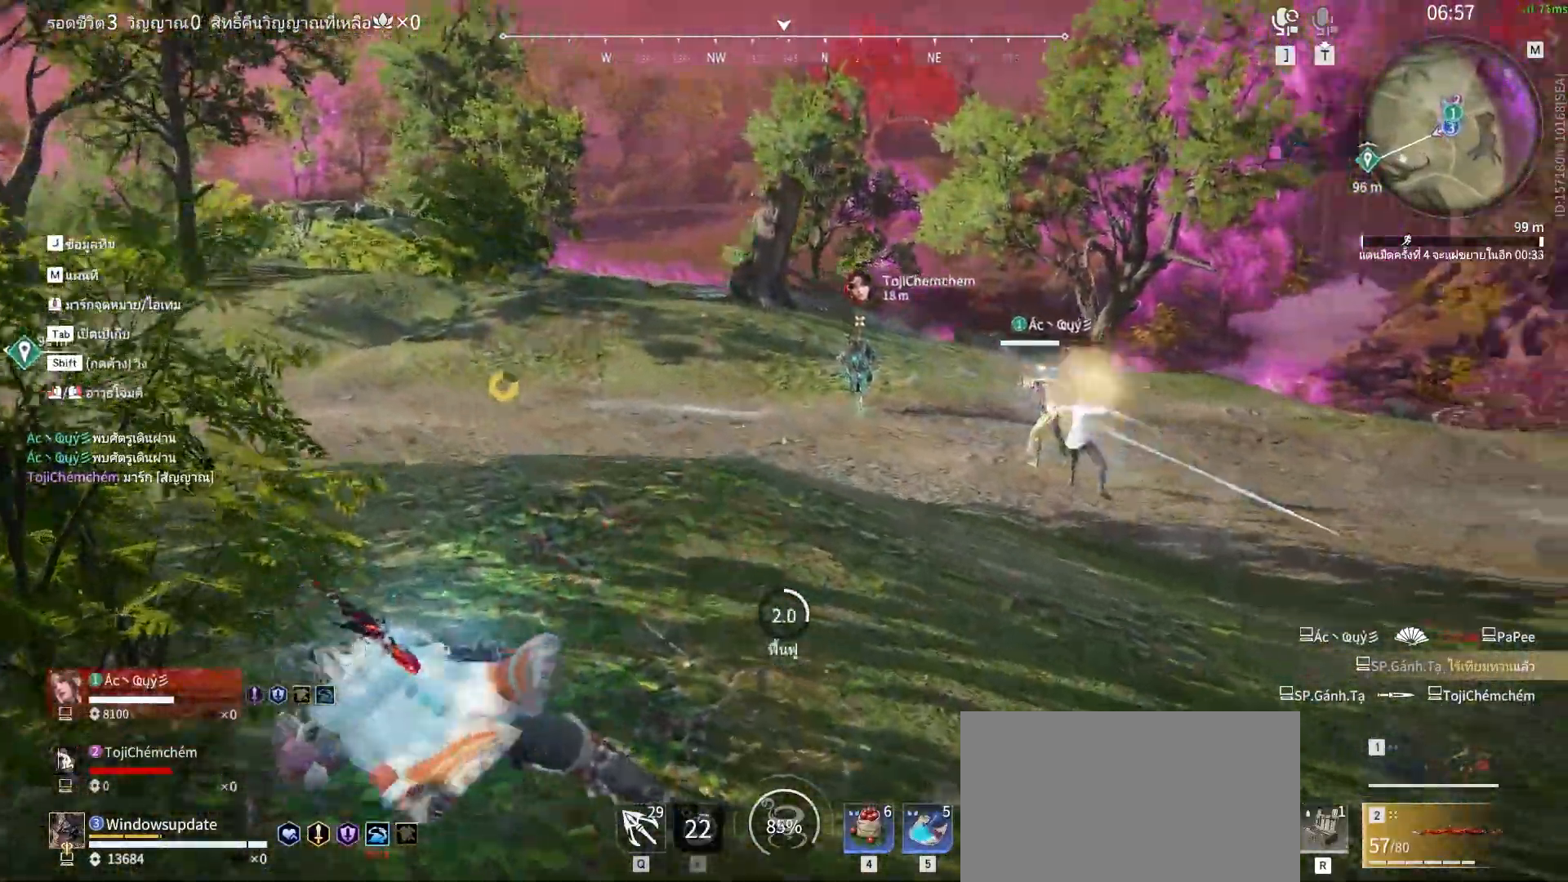
{"keys": ["a", "w"], "mouse": [], "events": [[17, "c", "down"], [100, "c", "up"], [300, "c", "down"], [383, "c", "up"], [433, "c", "down"], [483, "c", "up"]]}
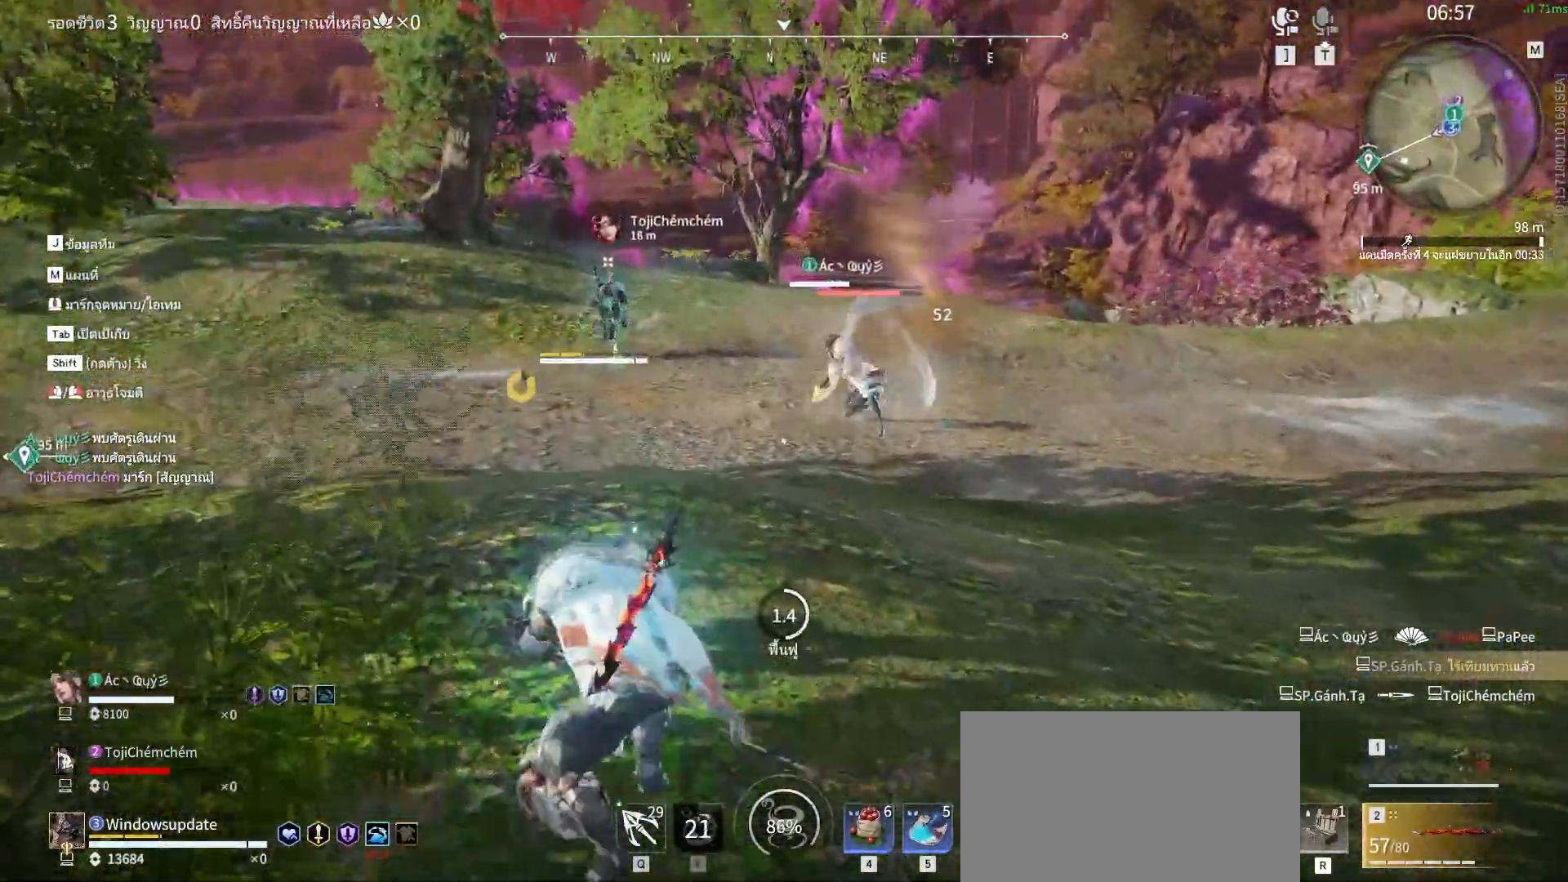
{"keys": ["a", "w"], "mouse": [], "events": [[67, "c", "down"], [117, "c", "up"], [167, "c", "down"], [267, "c", "up"], [300, "c", "down"], [400, "c", "up"], [450, "c", "down"], [500, "c", "up"]]}
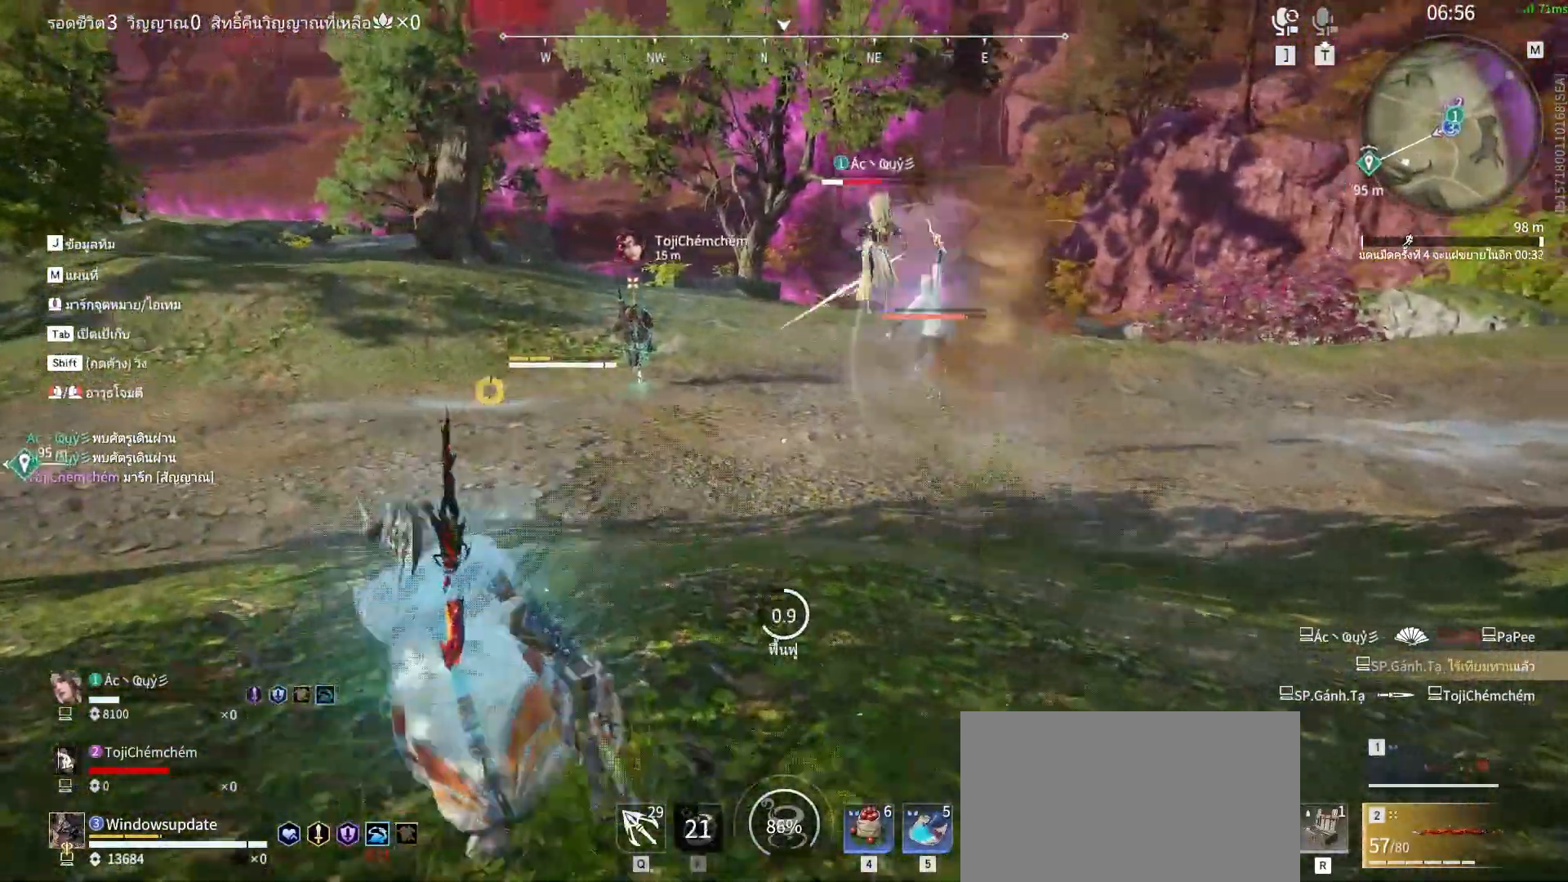
{"keys": ["a", "w"], "mouse": [], "events": [[83, "c", "down"], [133, "c", "up"], [233, "c", "down"], [283, "c", "up"], [367, "c", "down"], [417, "c", "up"]]}
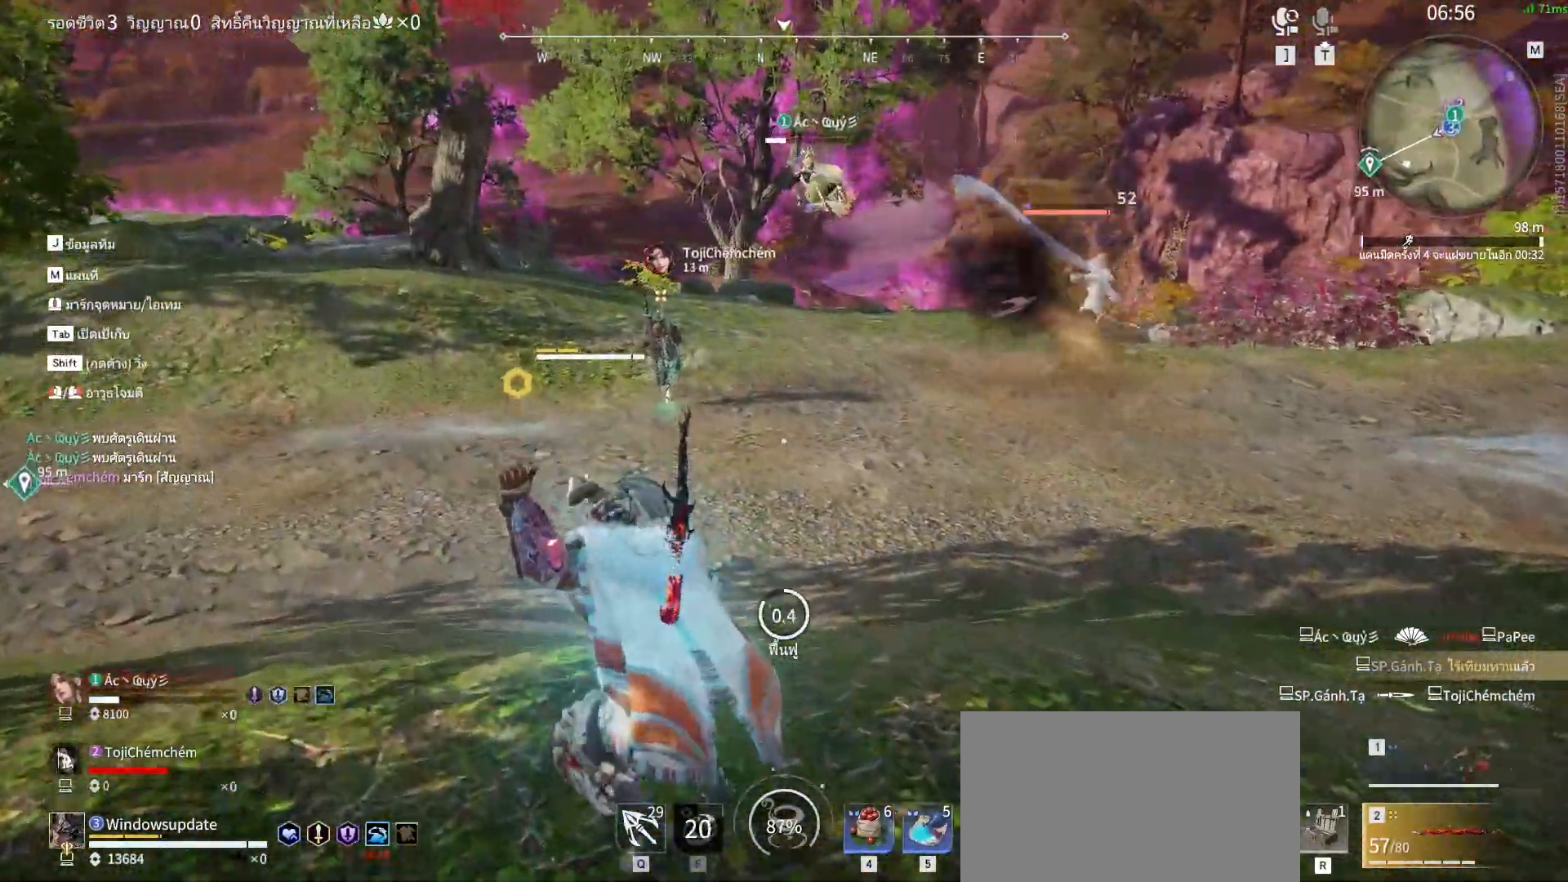
{"keys": ["a", "w"], "mouse": [], "events": [[17, "c", "down"], [50, "c", "up"], [150, "c", "down"], [250, "c", "up"]]}
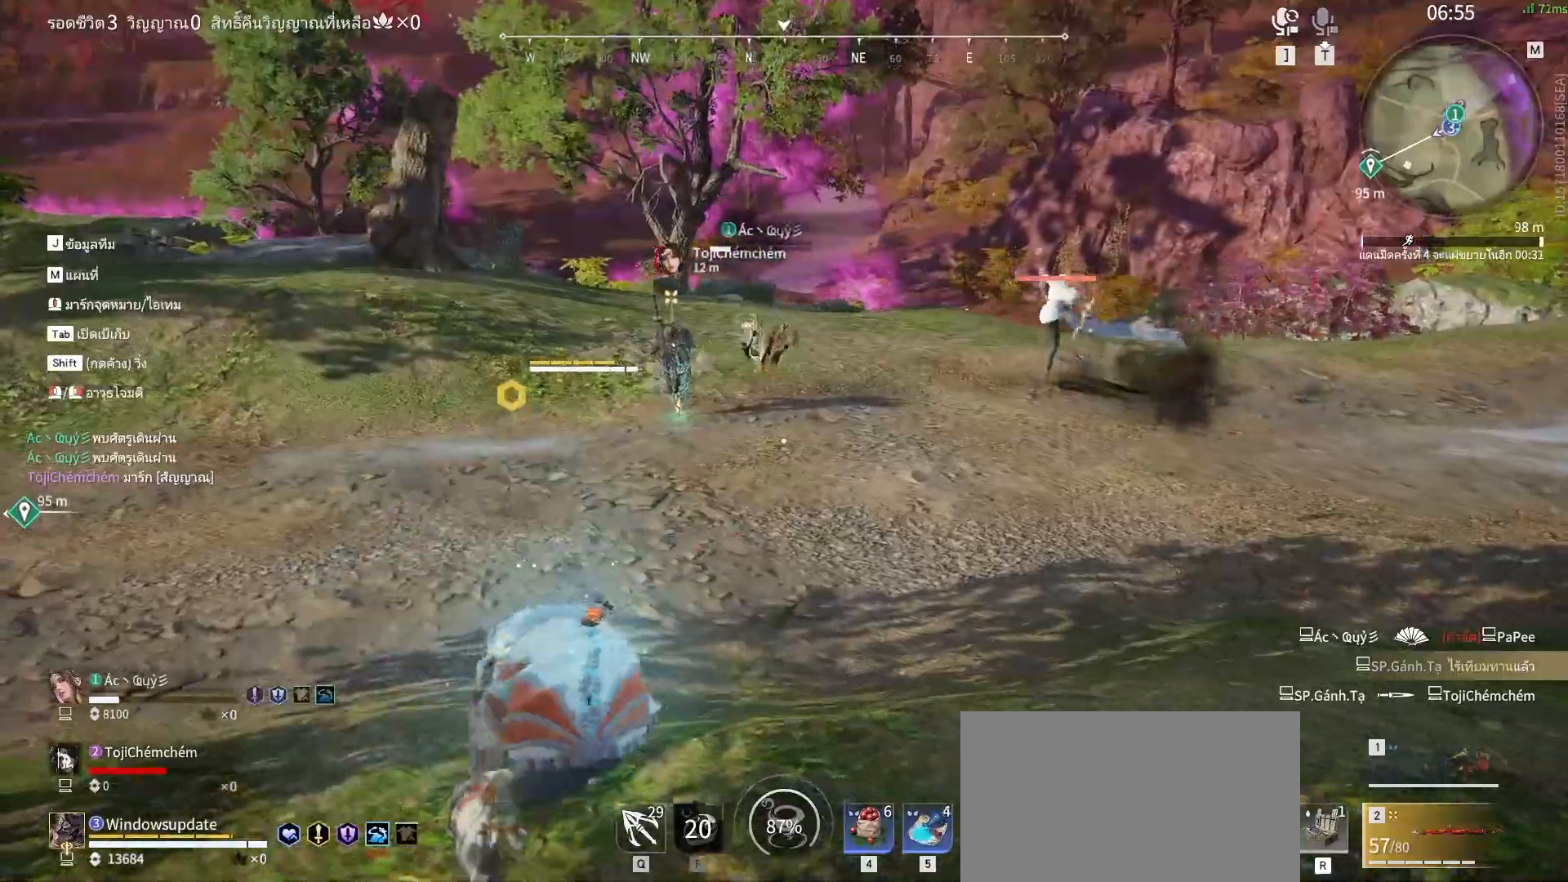
{"keys": ["a", "shift", "w"], "mouse": [], "events": [[300, "shift", "down"]]}
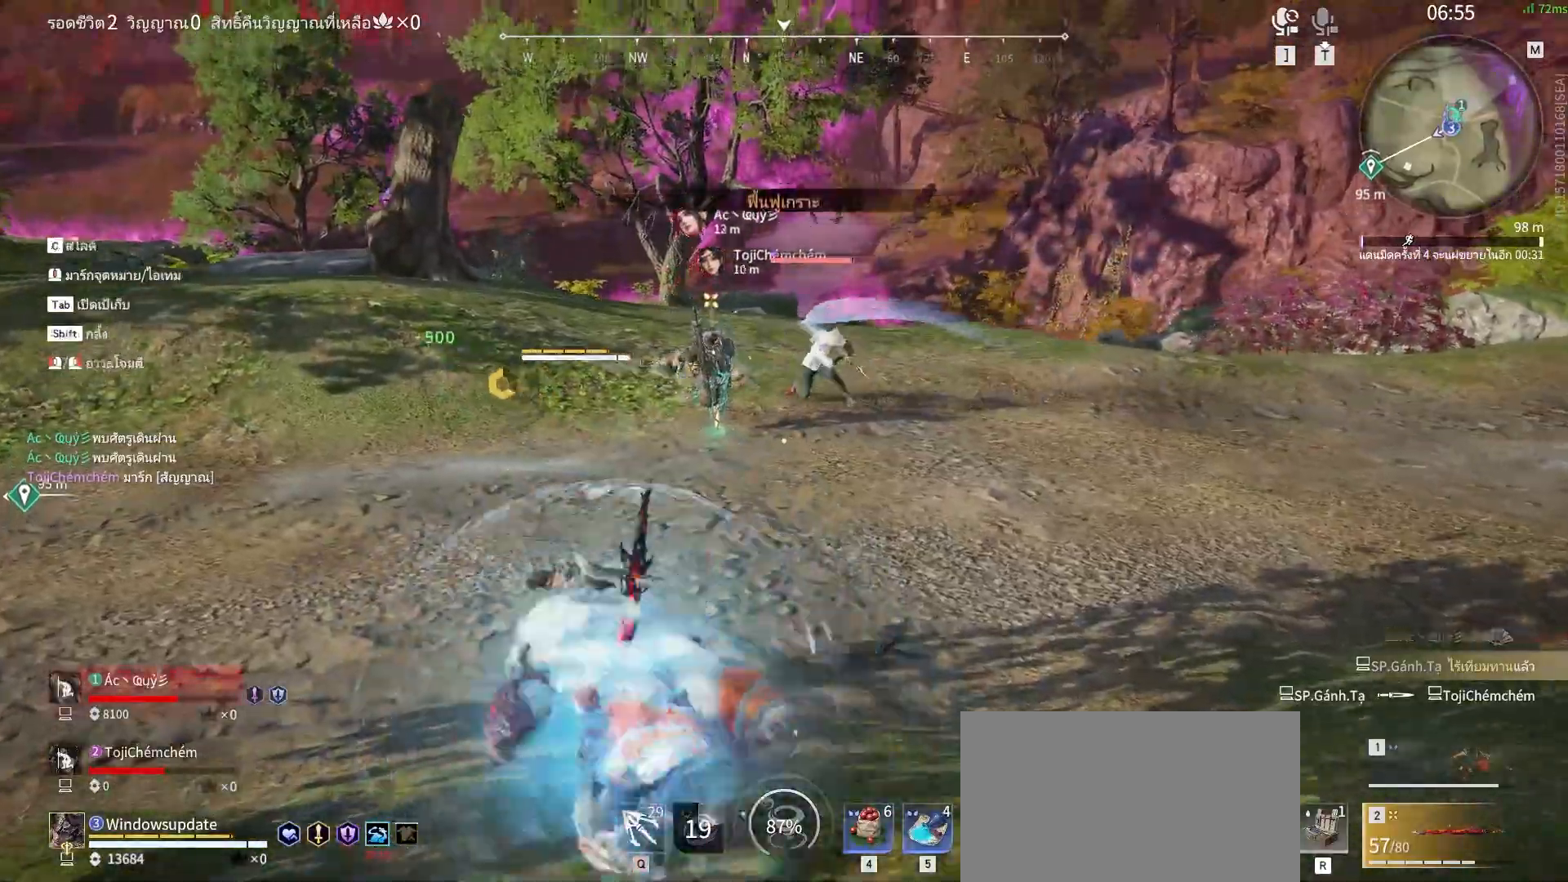
{"keys": [], "mouse": ["right"], "events": [[83, "mouse_right", "down"], [183, "a", "up"], [183, "shift", "up"], [233, "w", "up"]]}
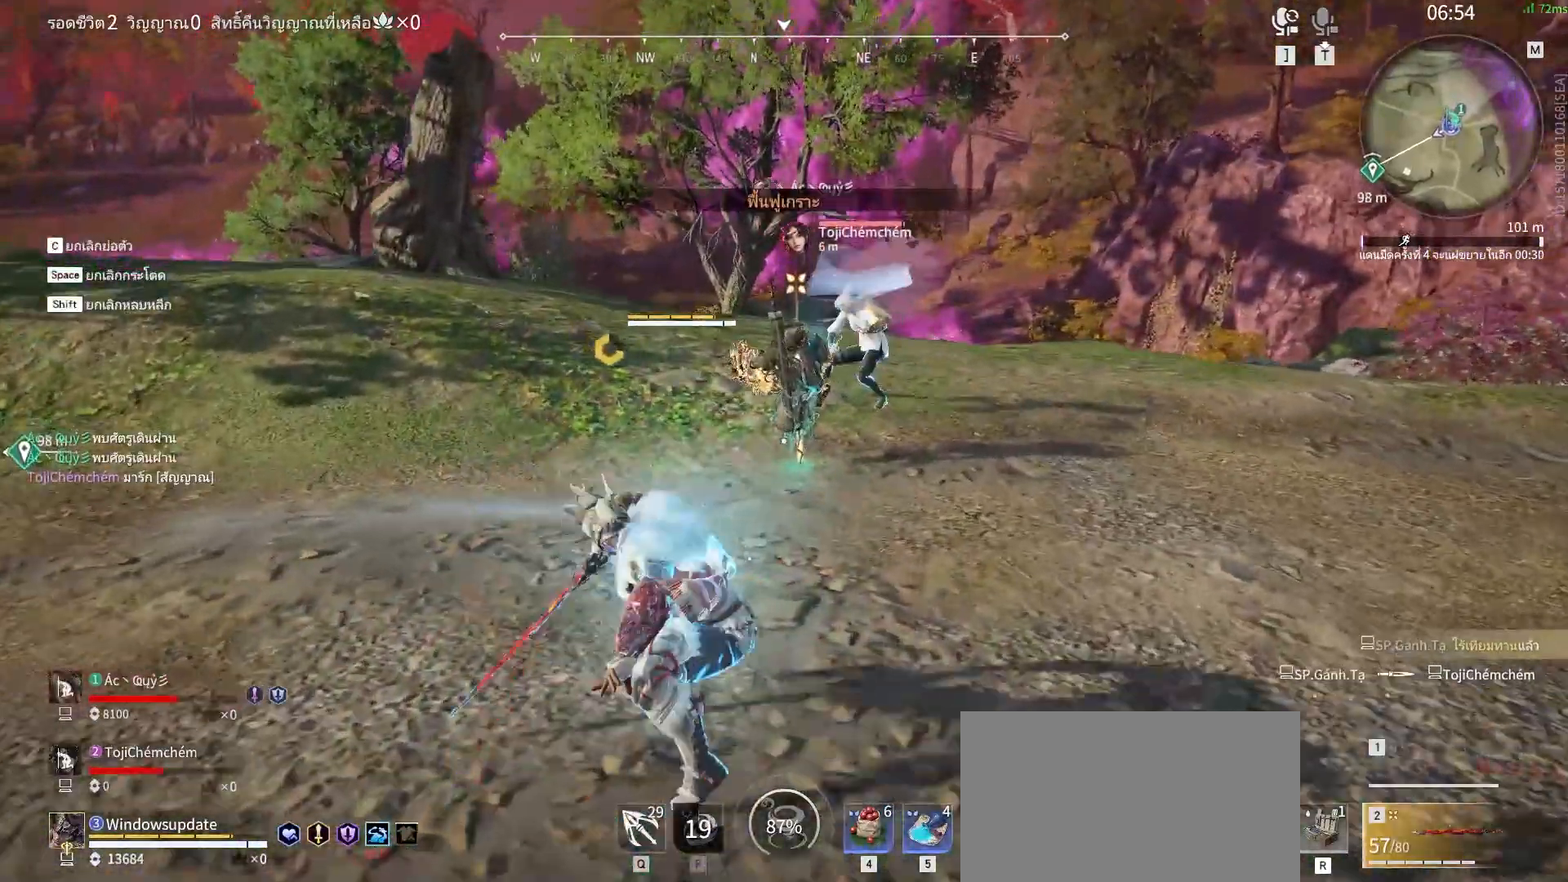
{"keys": [], "mouse": [], "events": [[383, "mouse_right", "up"]]}
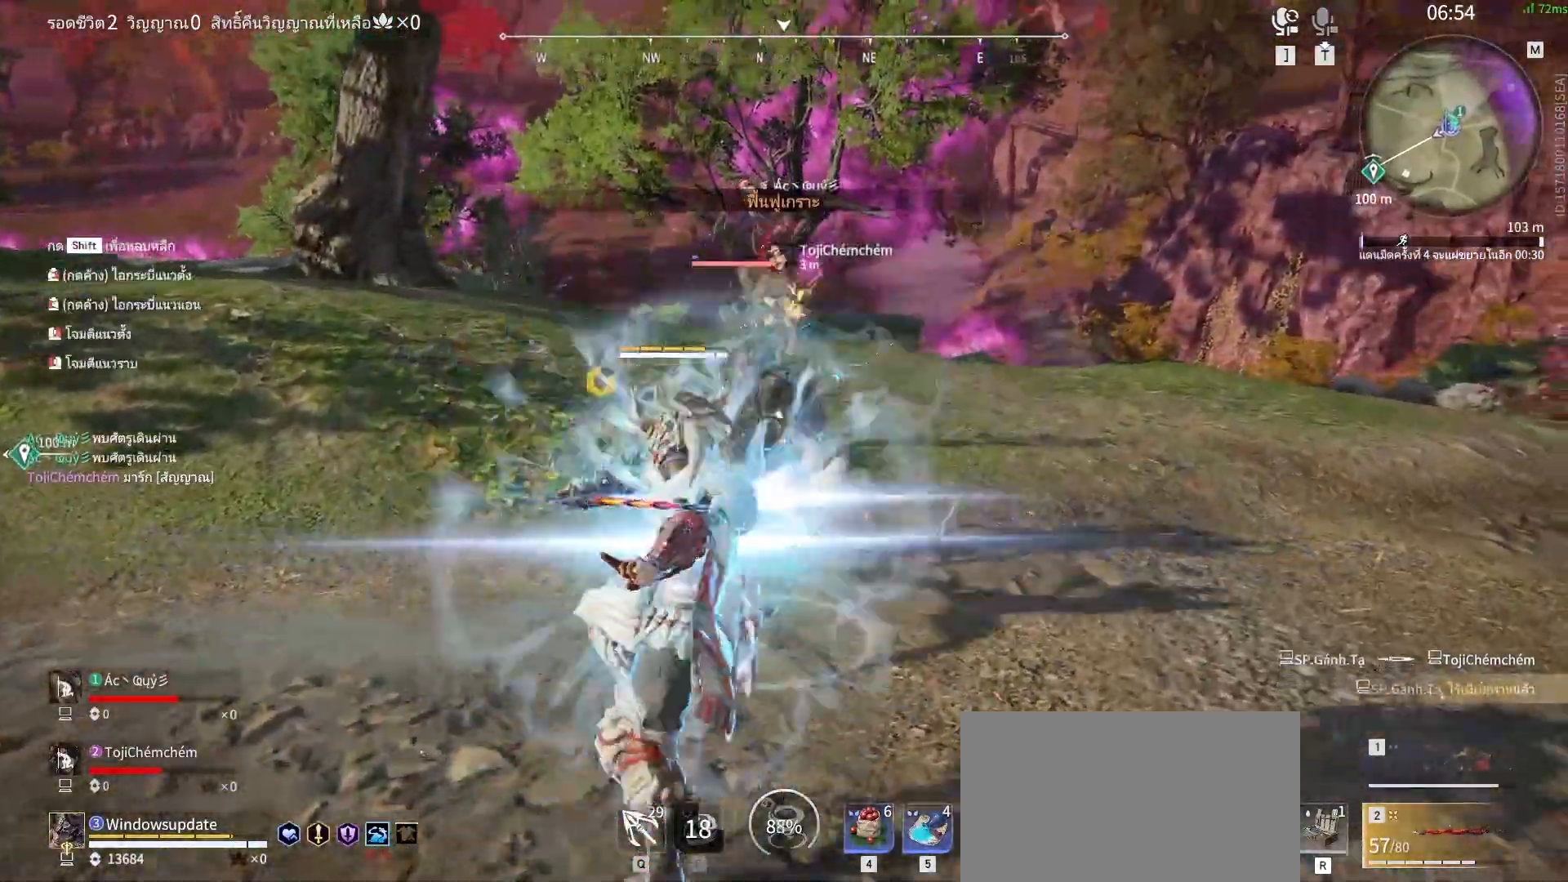
{"keys": [], "mouse": [], "events": []}
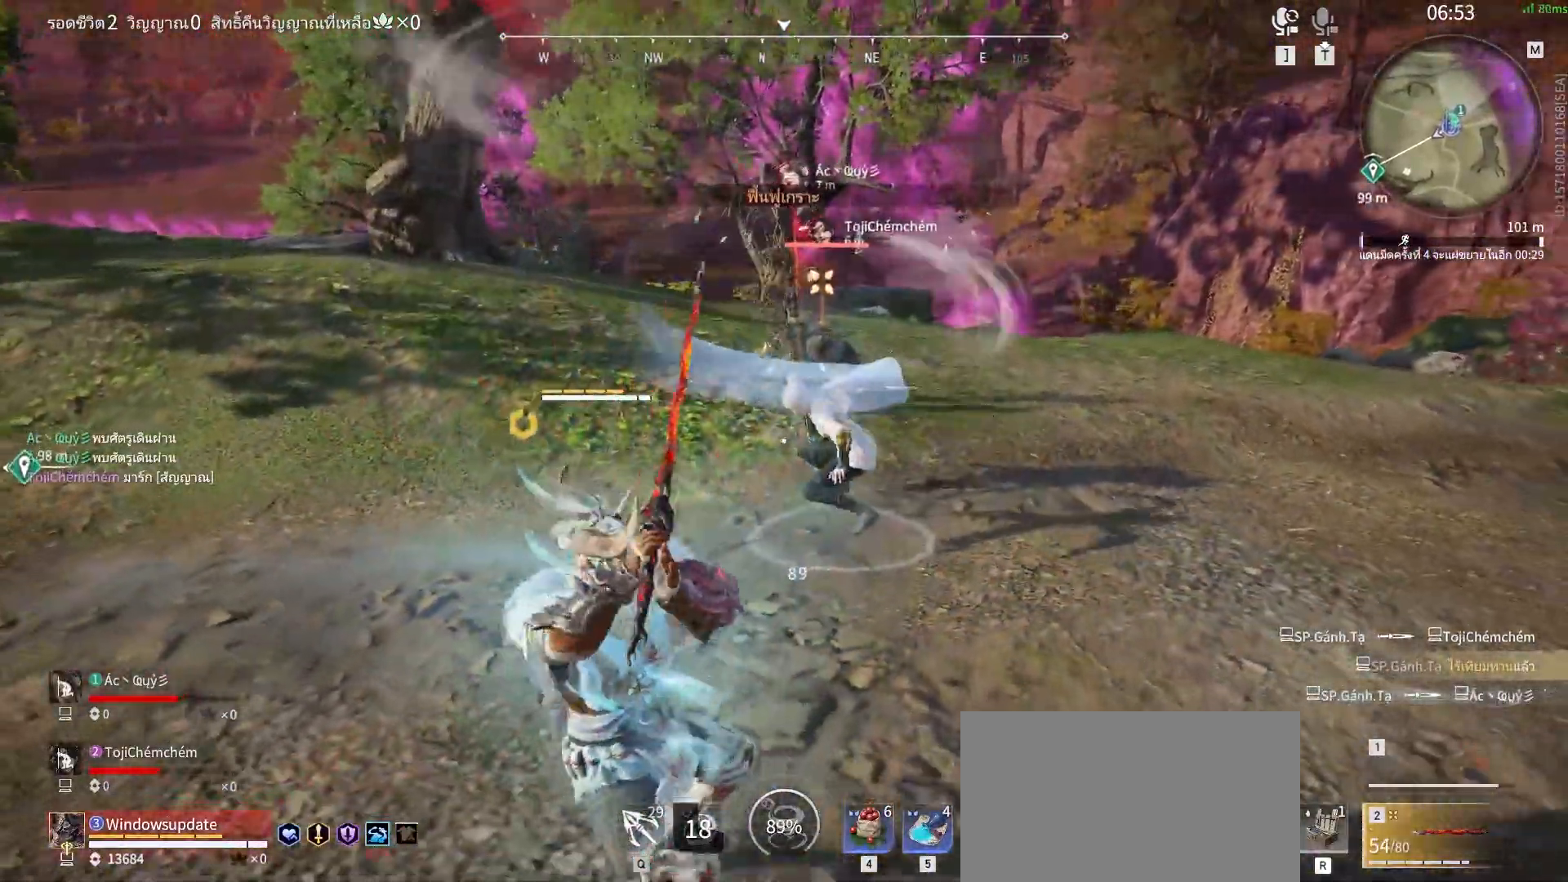
{"keys": [], "mouse": ["right"], "events": [[133, "s", "down"], [133, "shift", "down"], [133, "z", "down"], [183, "z", "up"], [317, "mouse_right", "down"], [417, "shift", "up"], [467, "s", "up"]]}
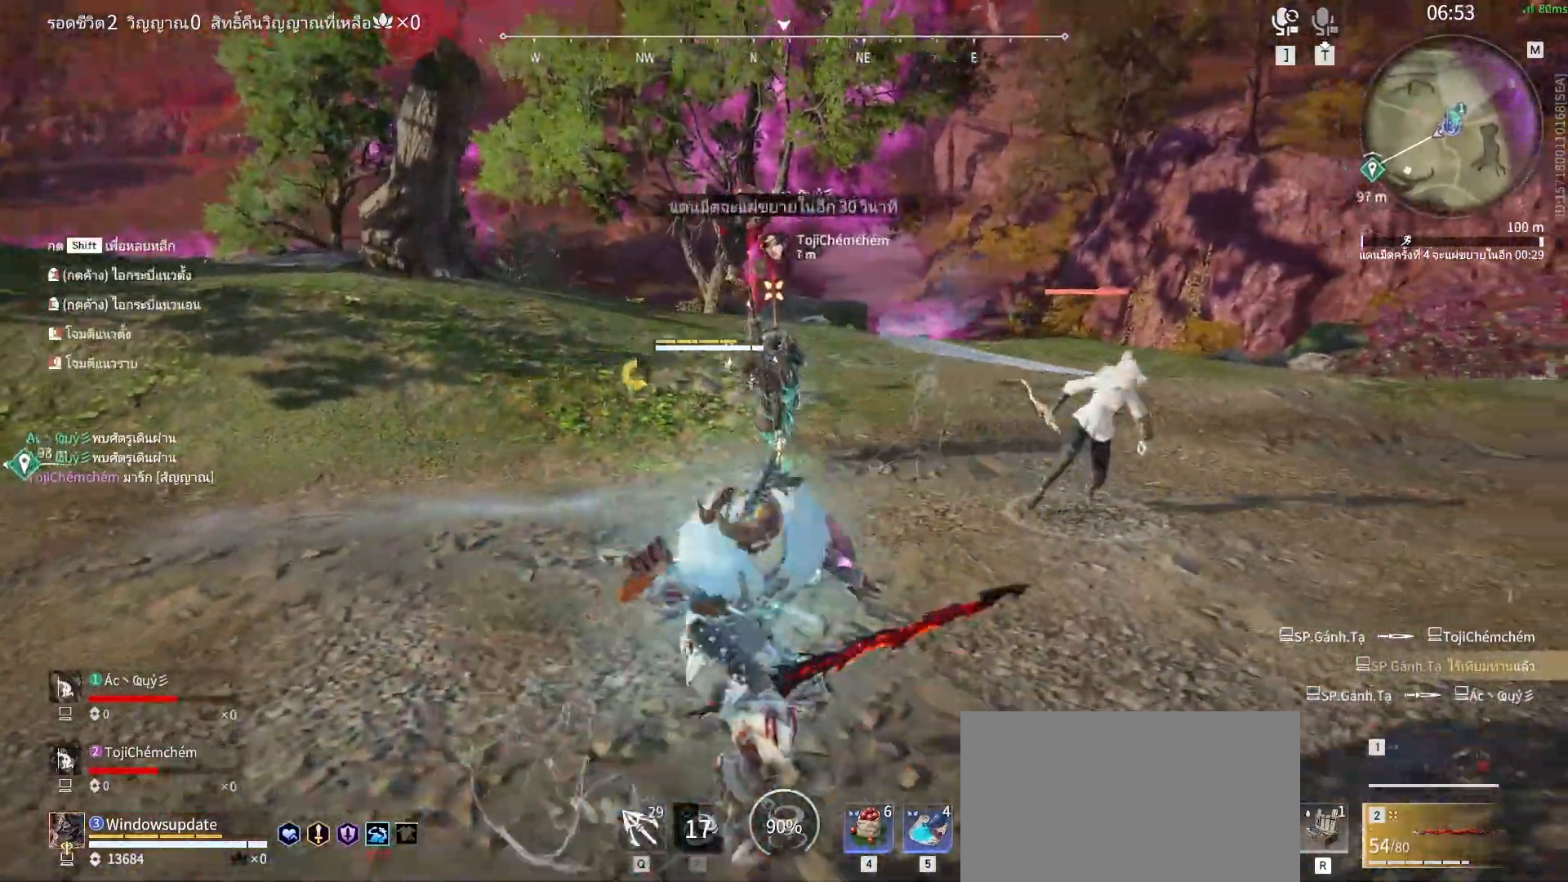
{"keys": ["s", "shift"], "mouse": [], "events": [[17, "mouse_right", "up"], [433, "s", "down"], [433, "shift", "down"], [433, "z", "down"], [483, "z", "up"]]}
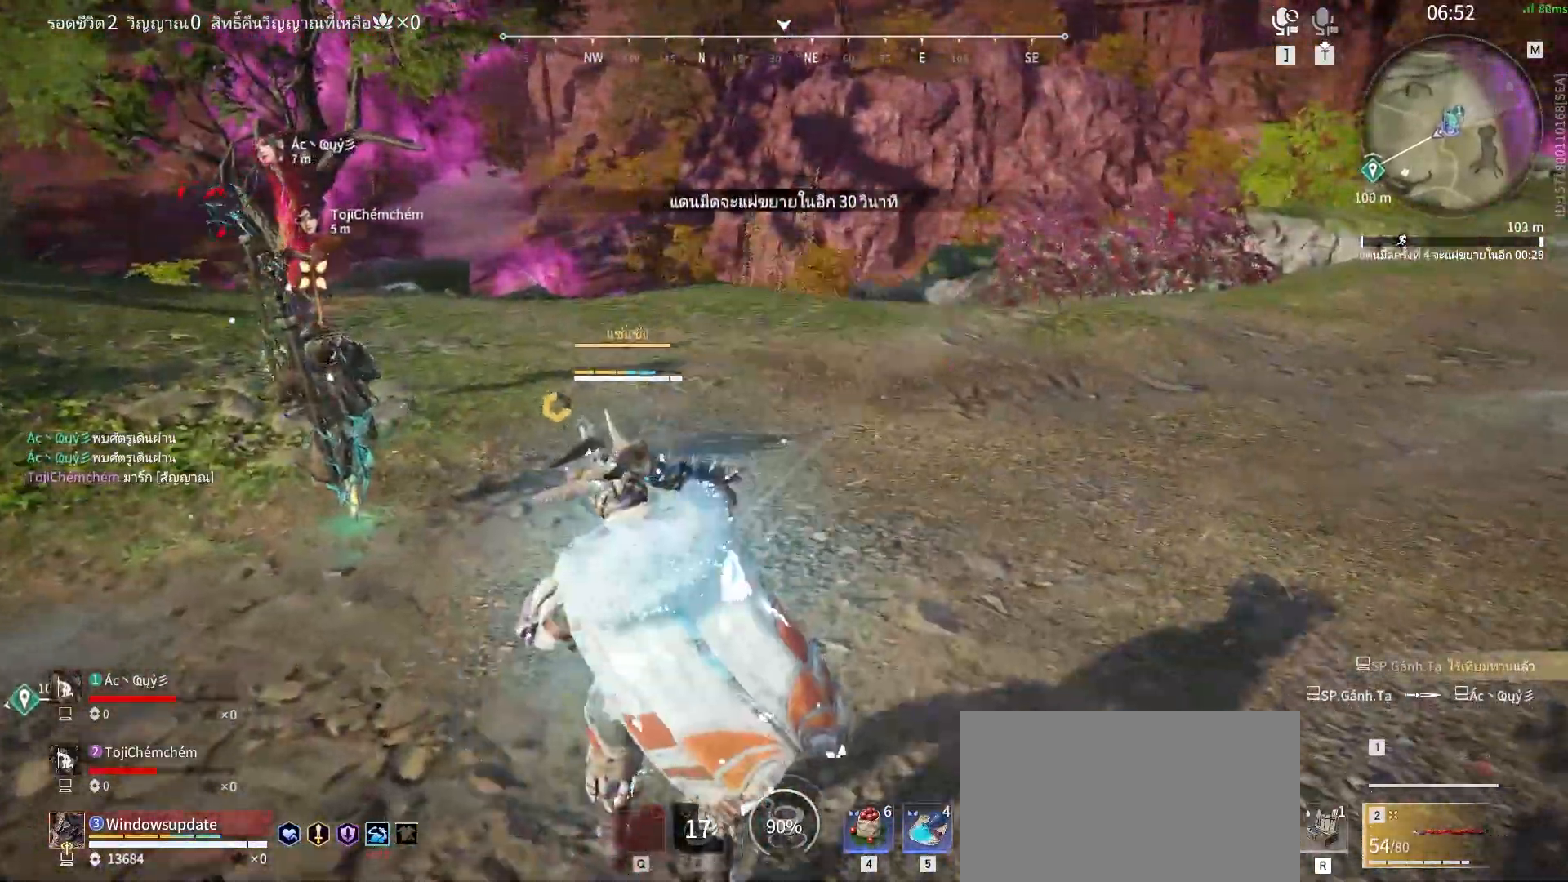
{"keys": [], "mouse": [], "events": [[300, "s", "up"], [300, "shift", "up"]]}
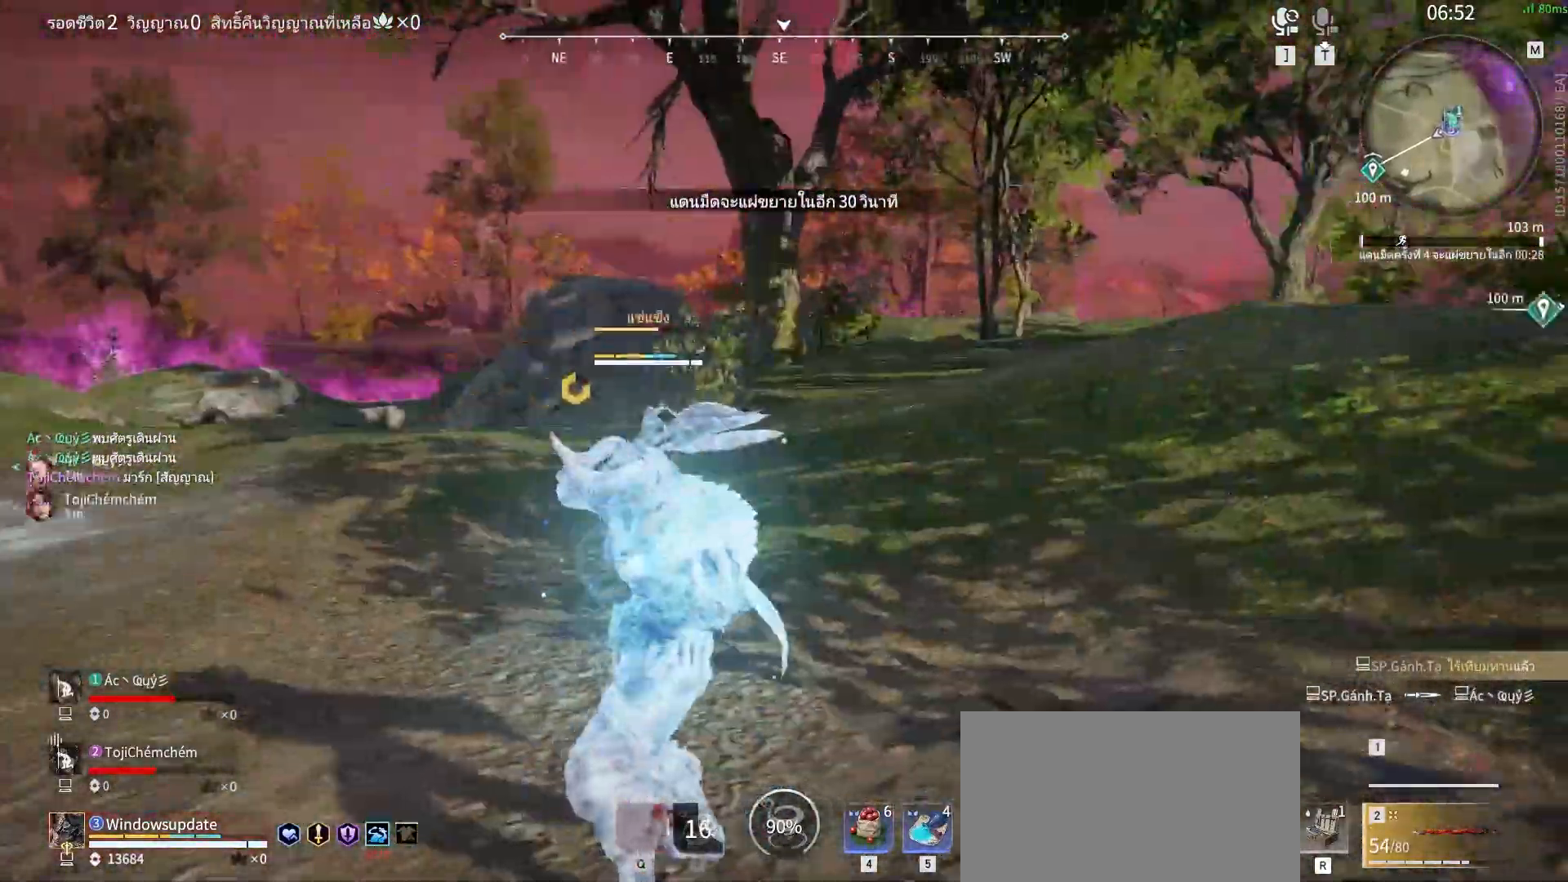
{"keys": [], "mouse": [], "events": []}
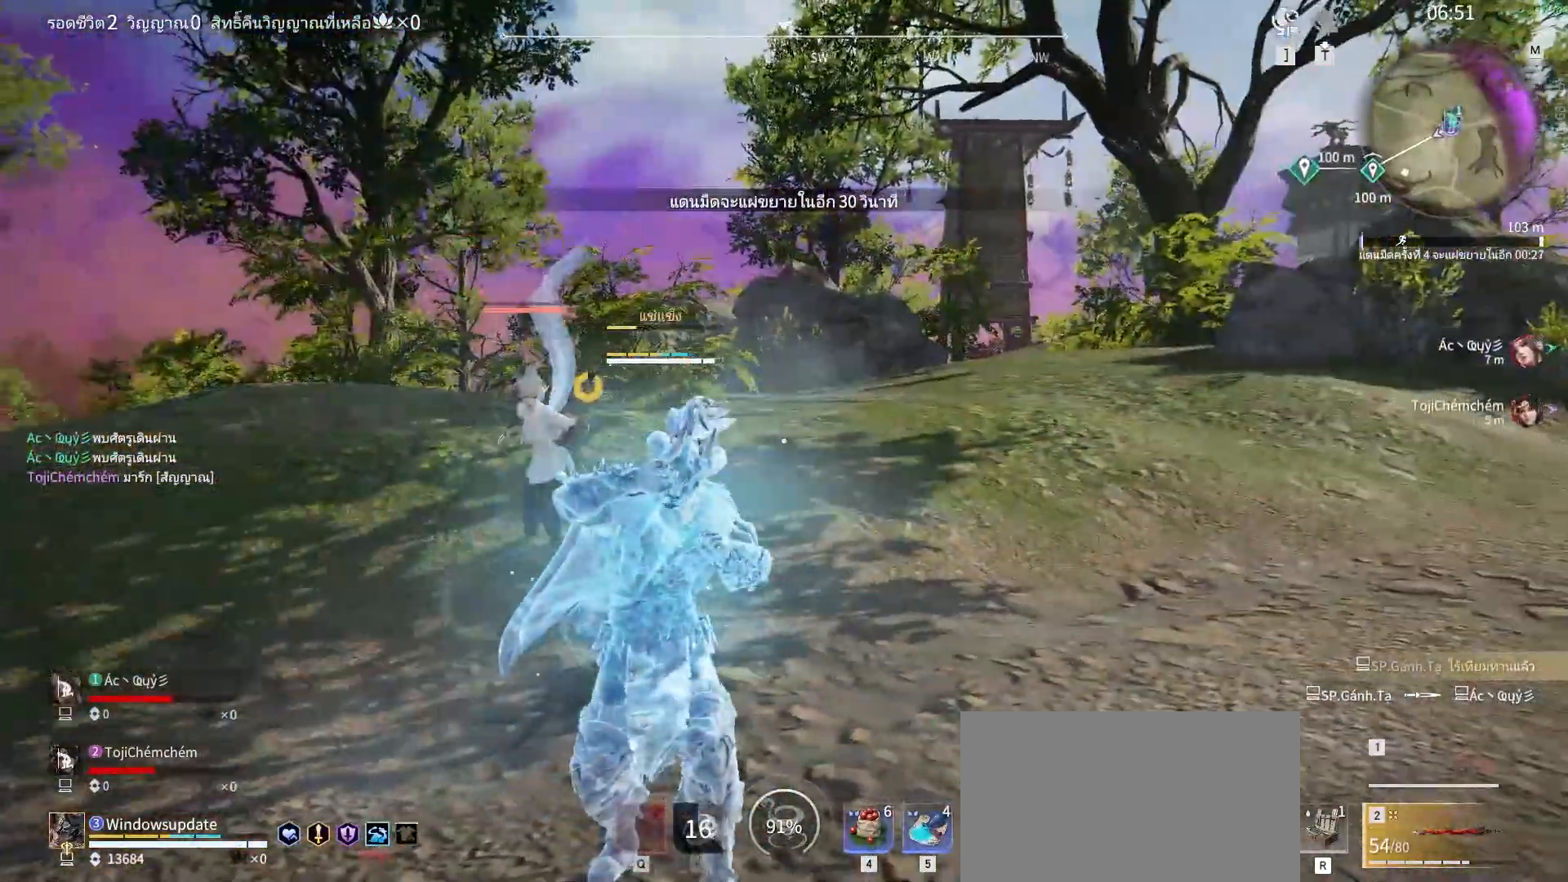
{"keys": [], "mouse": [], "events": []}
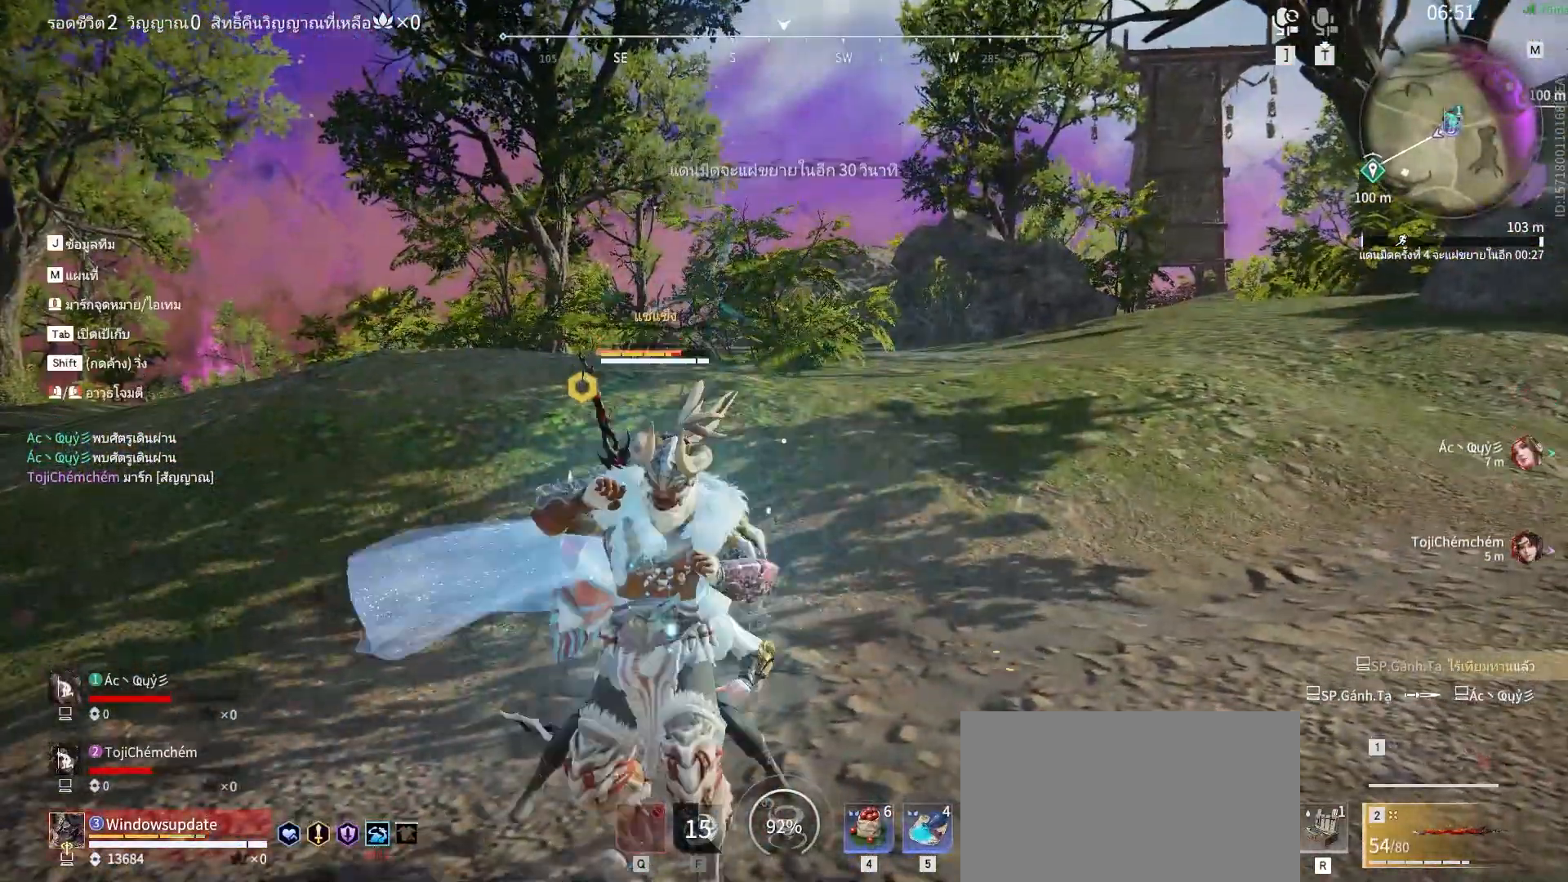
{"keys": [], "mouse": [], "events": [[267, "s", "down"], [267, "shift", "down"], [267, "z", "down"], [300, "z", "up"], [400, "s", "up"], [400, "shift", "up"]]}
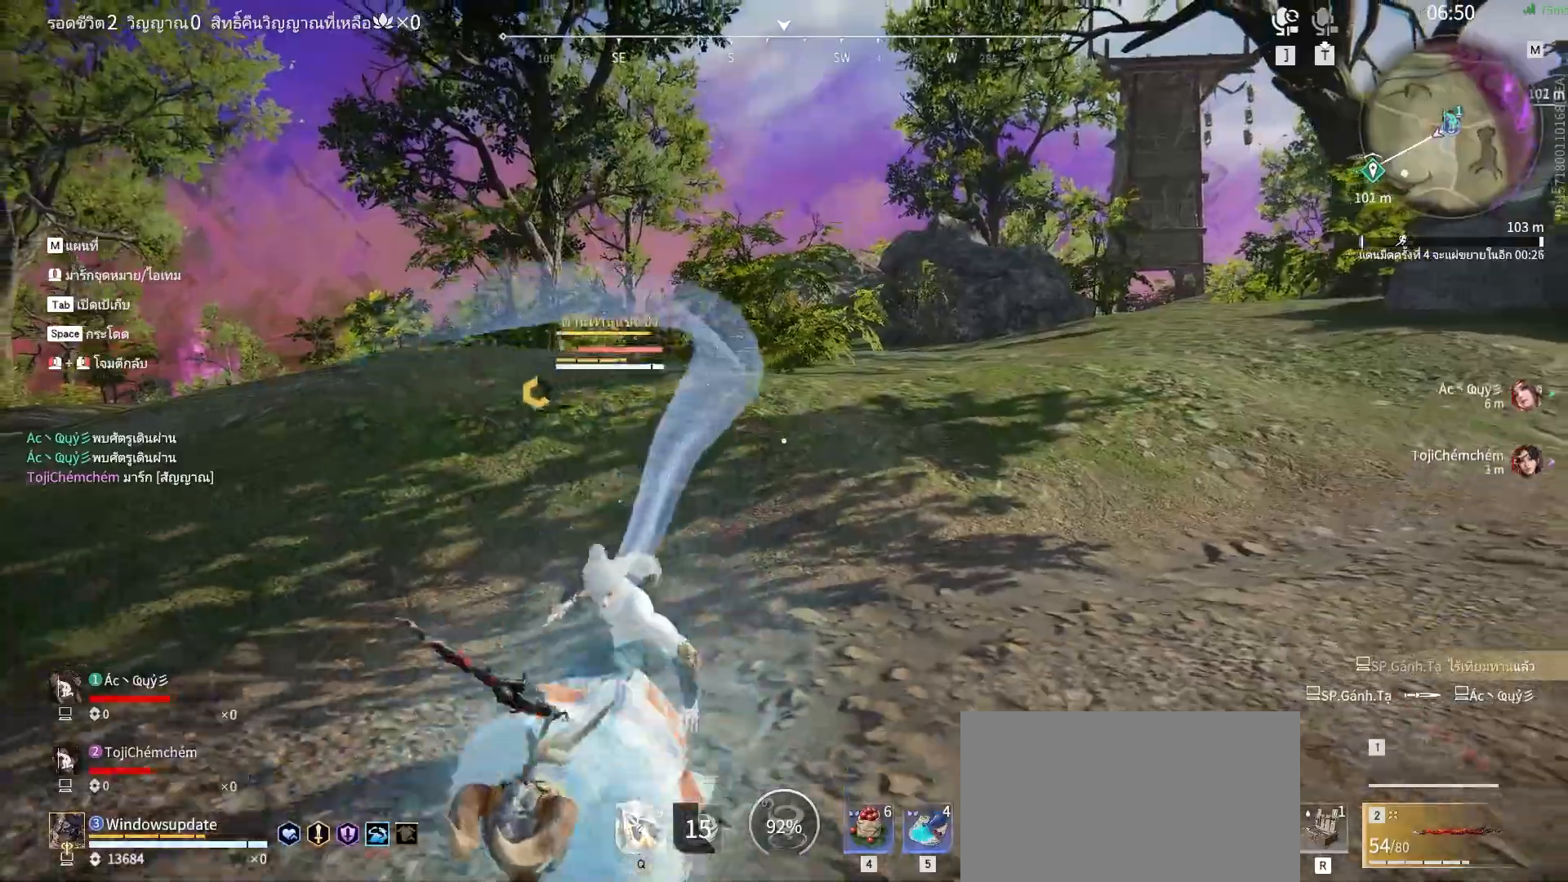
{"keys": [], "mouse": [], "events": [[283, "s", "down"], [283, "shift", "down"], [283, "z", "down"], [317, "z", "up"], [417, "s", "up"], [417, "shift", "up"]]}
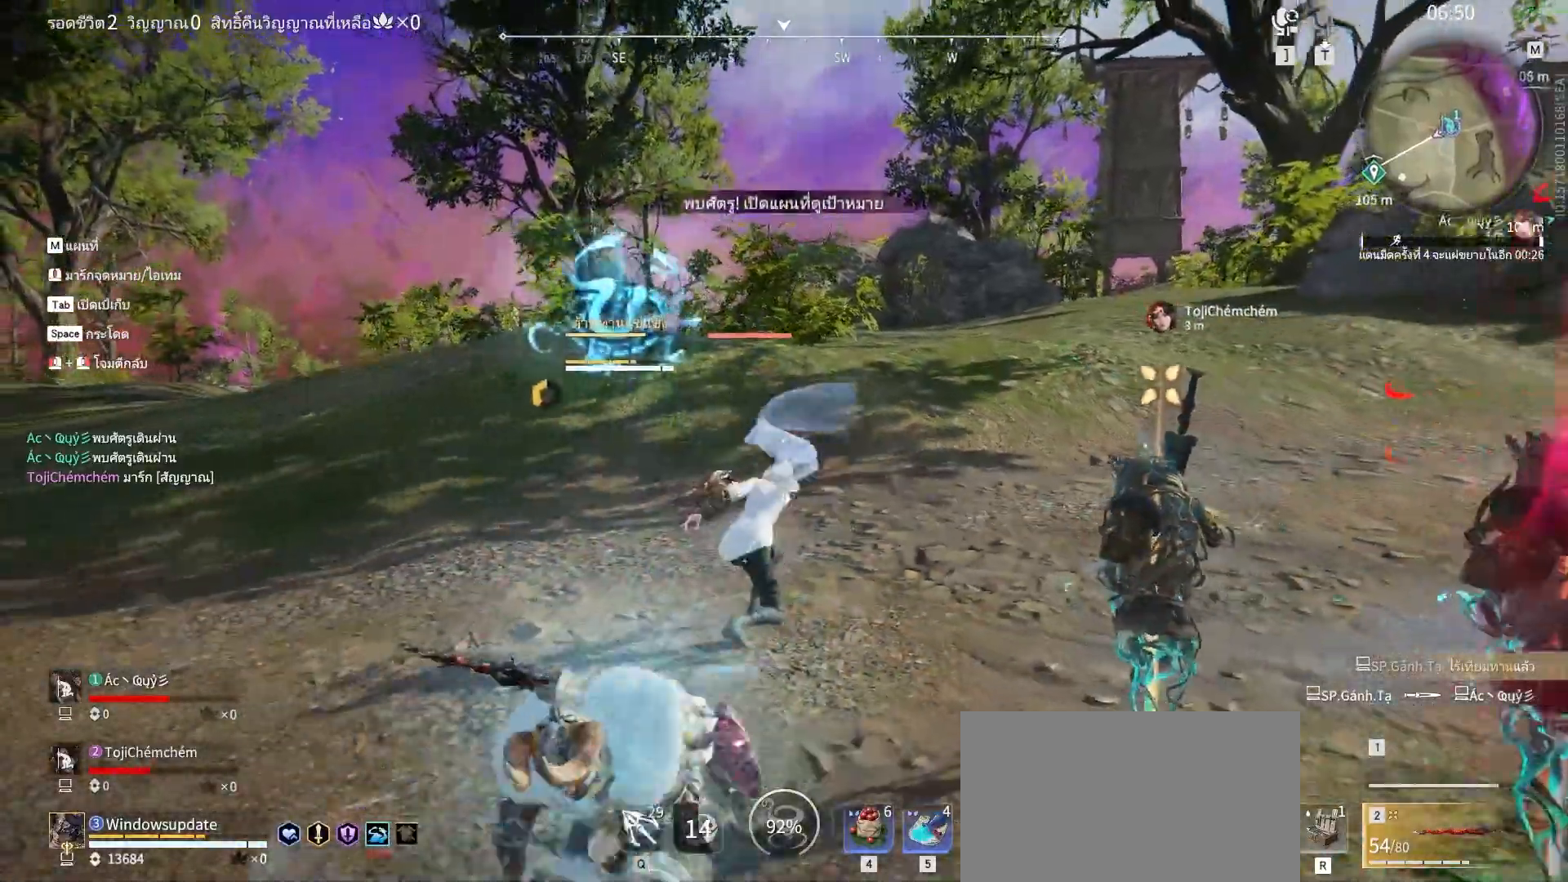
{"keys": [], "mouse": [], "events": [[300, "mouse_right", "down"], [483, "mouse_right", "up"]]}
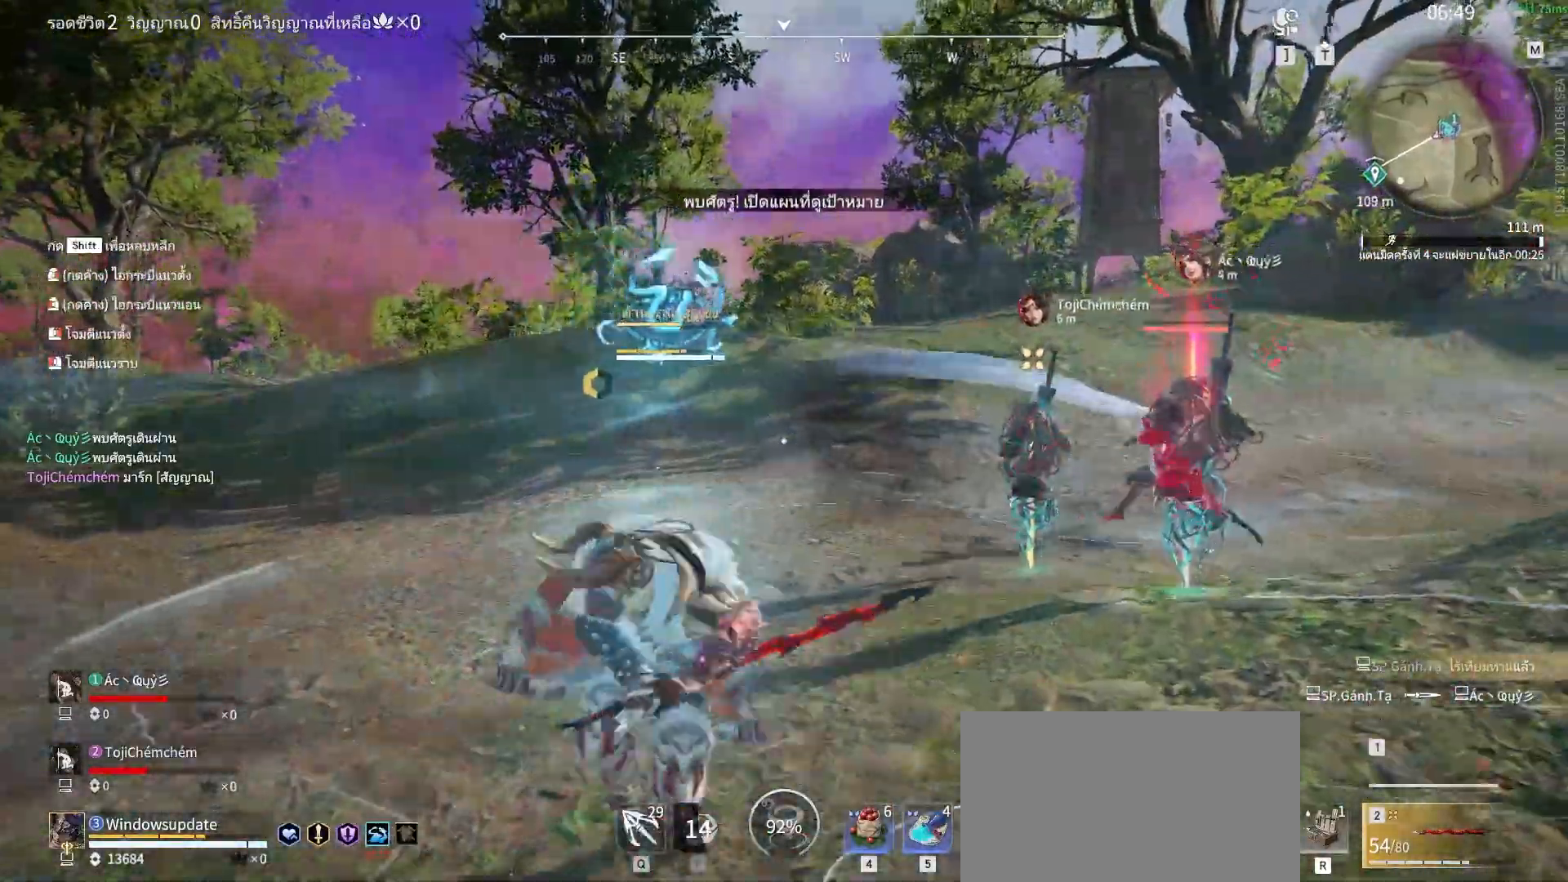
{"keys": ["s", "shift"], "mouse": [], "events": [[350, "s", "down"], [350, "shift", "down"]]}
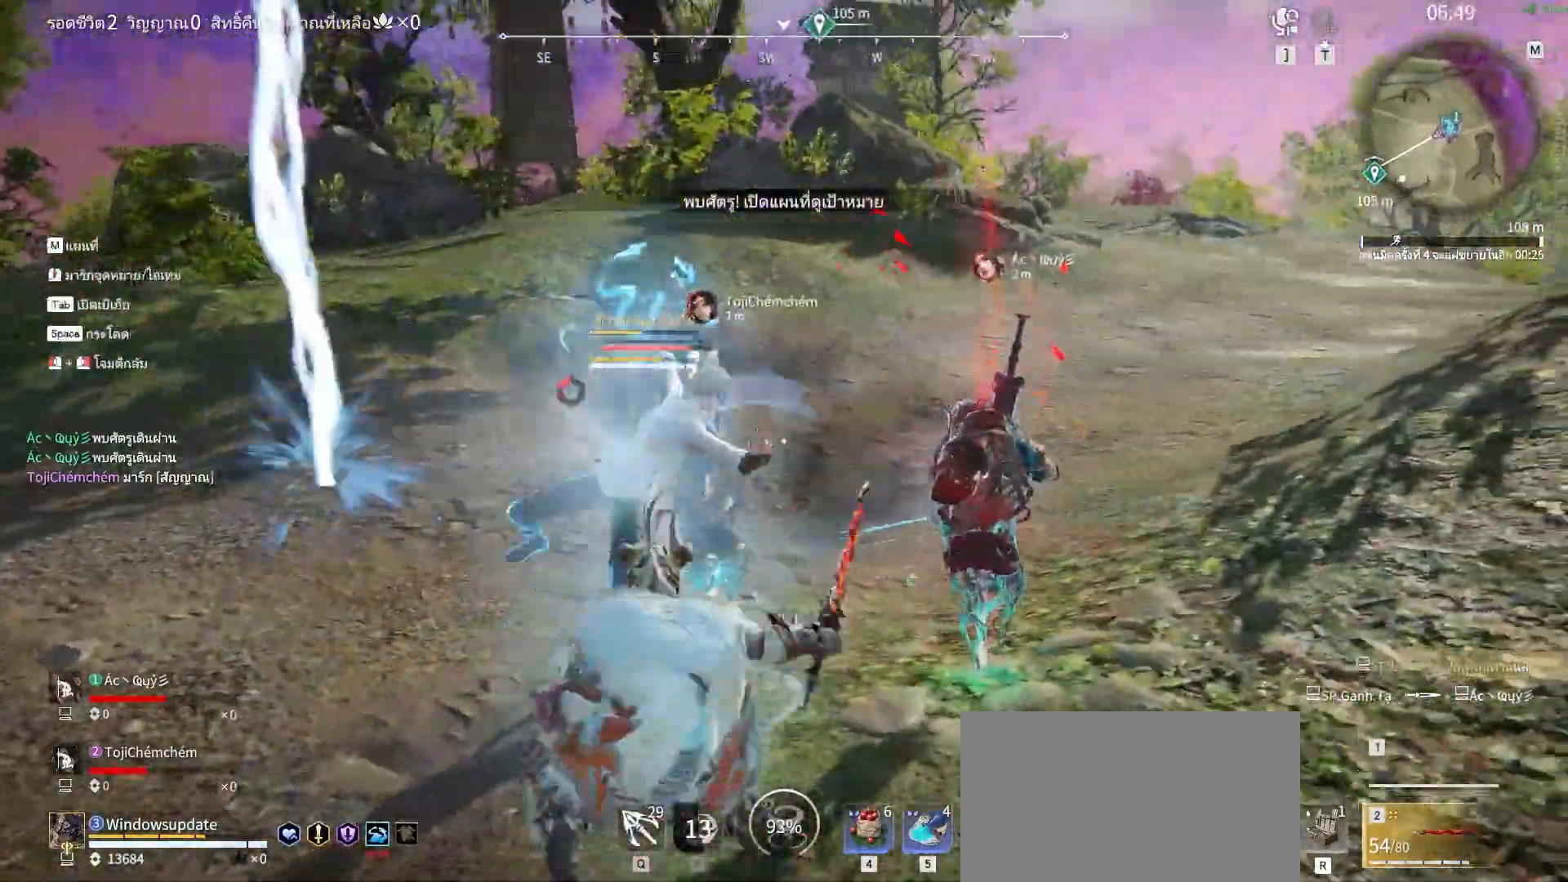
{"keys": ["s"], "mouse": [], "events": [[317, "shift", "up"]]}
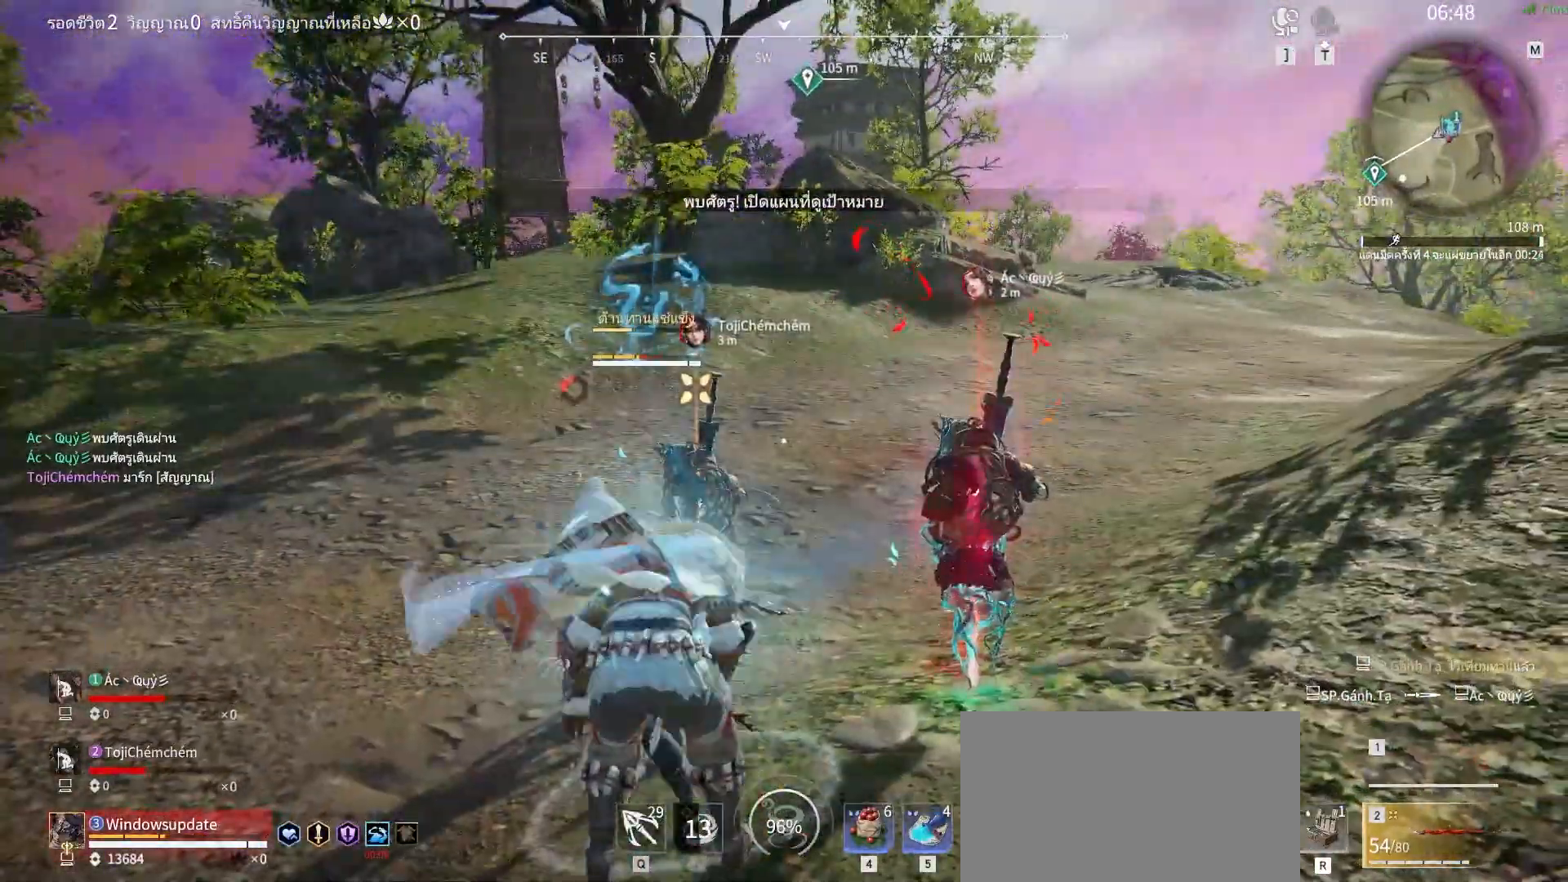
{"keys": [], "mouse": [], "events": [[100, "s", "up"], [250, "s", "down"], [250, "shift", "down"], [383, "s", "up"], [383, "shift", "up"]]}